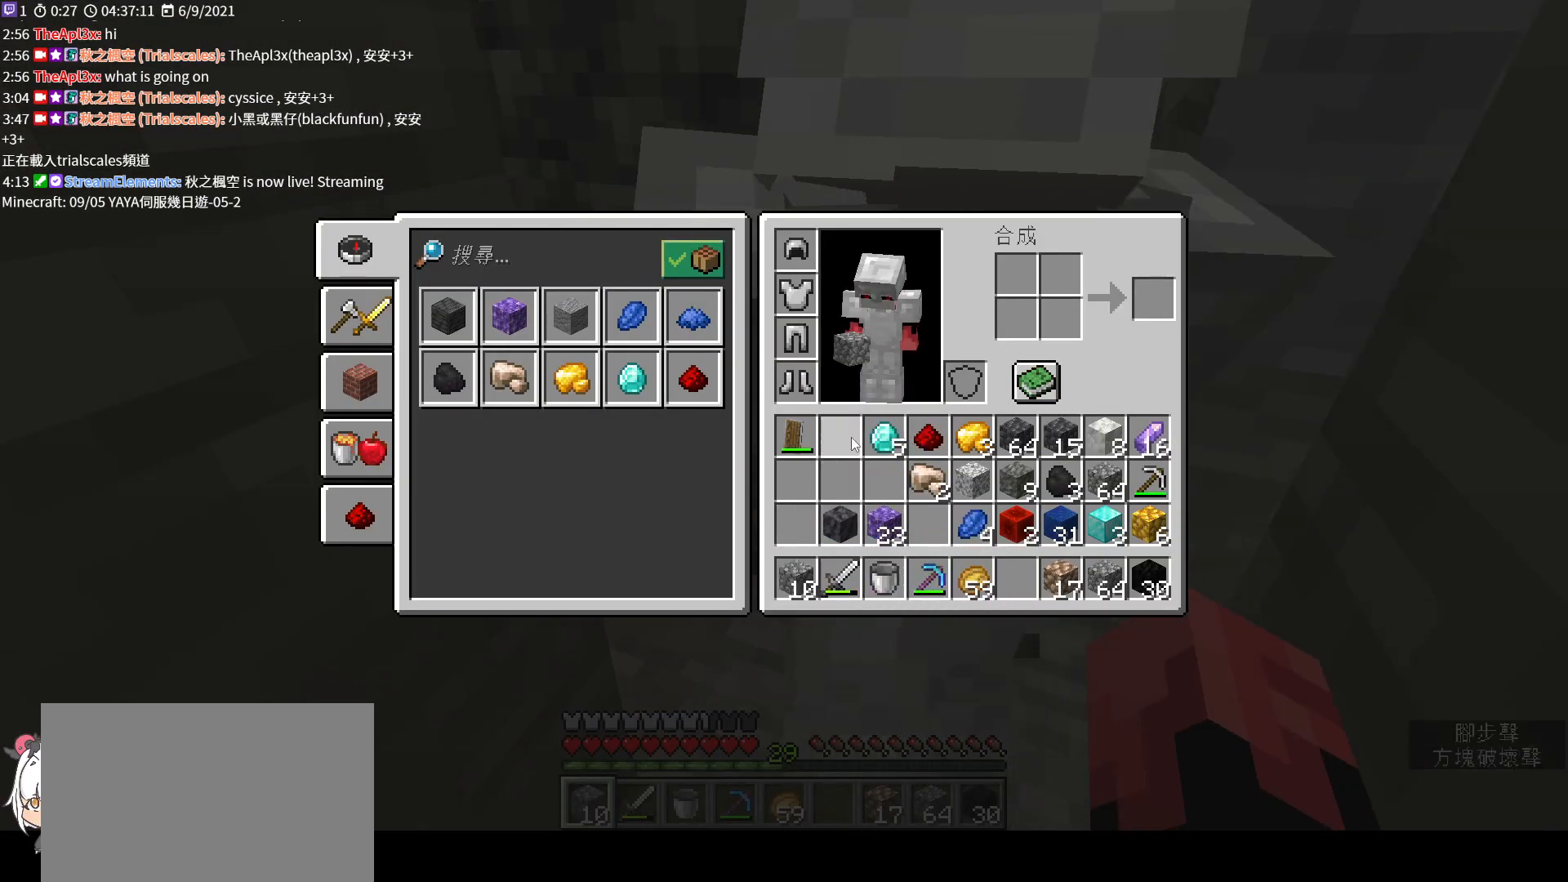
Gameplay with keyboard and mouse; each line is a JSON object with the keys and mouse buttons held at the frame after it. "events" lists presses ("down") and releases ("up") of "a", "c", "ctrl", "d", "e", "f", "q", "r", "s", "shift", "space", "tab", "v", "w", "x", "z", "mouse_left", "mouse_wheel", "mouse_right", "mouse_mb4" and "mouse_mb5" between this image and that frame as [ms after this image, input, new state], when the widget could be followed in between. "mouse_left", "mouse_wheel", "mouse_right", "mouse_mb4", "mouse_mb5" = the "left", "wheel", "right", "mb4", "mb5" buttons of the "mouse" list. No other keys are recorded. Fast repeated clicks can show as one long hold. "wheel" means that the mouse wheel is clicked or scrolled. Not read: mouse_move.
{"keys": [], "mouse": [], "events": [[100, "mouse_left", "up"], [200, "e", "down"], [200, "shift", "up"], [300, "e", "up"]]}
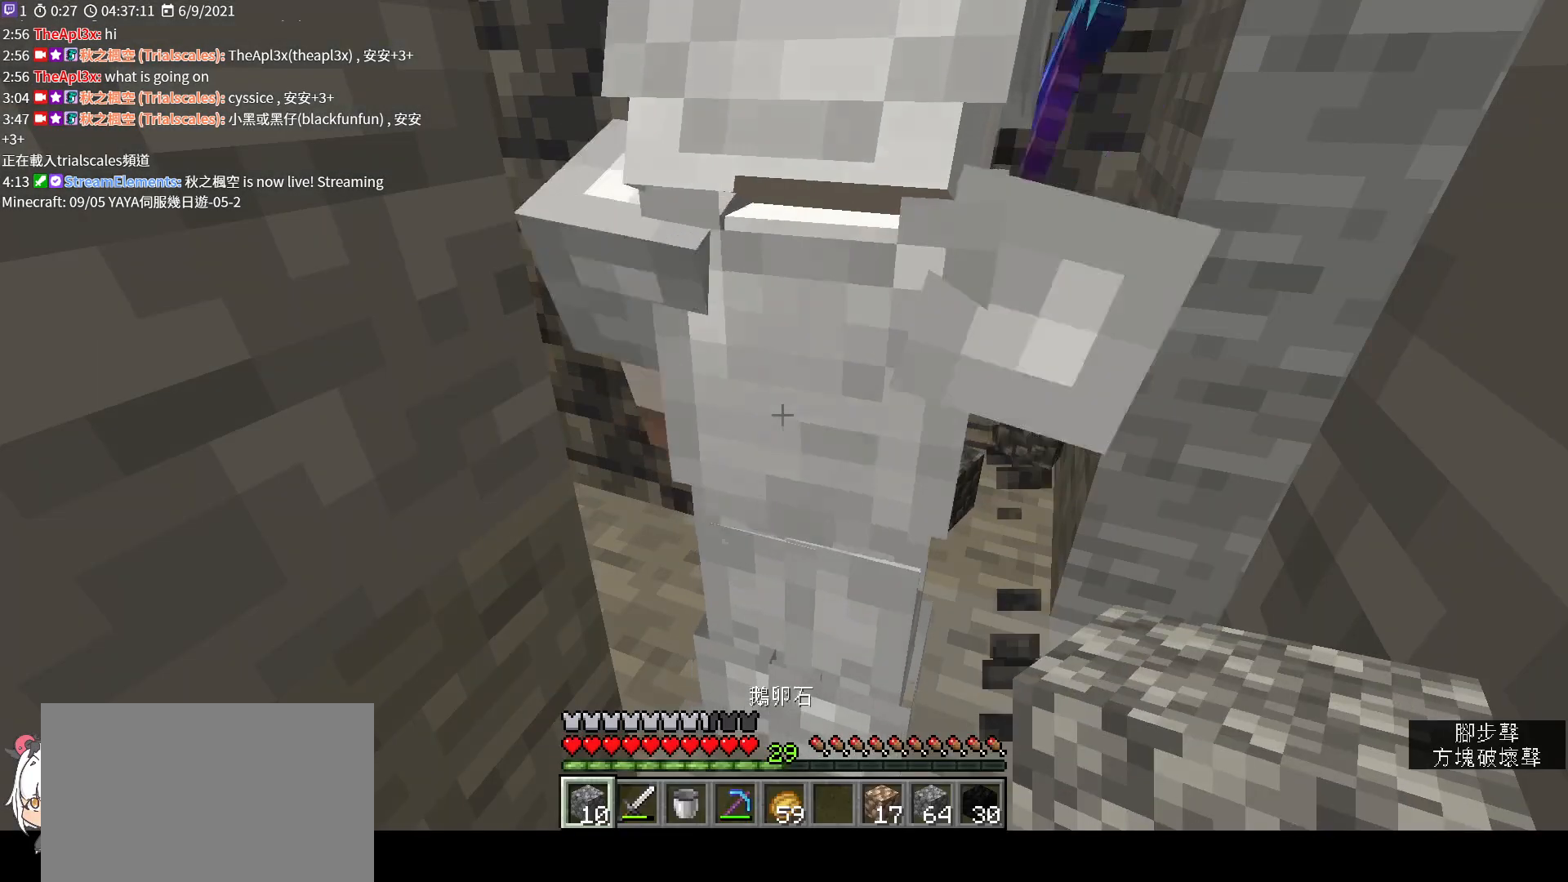
{"keys": [], "mouse": [], "events": []}
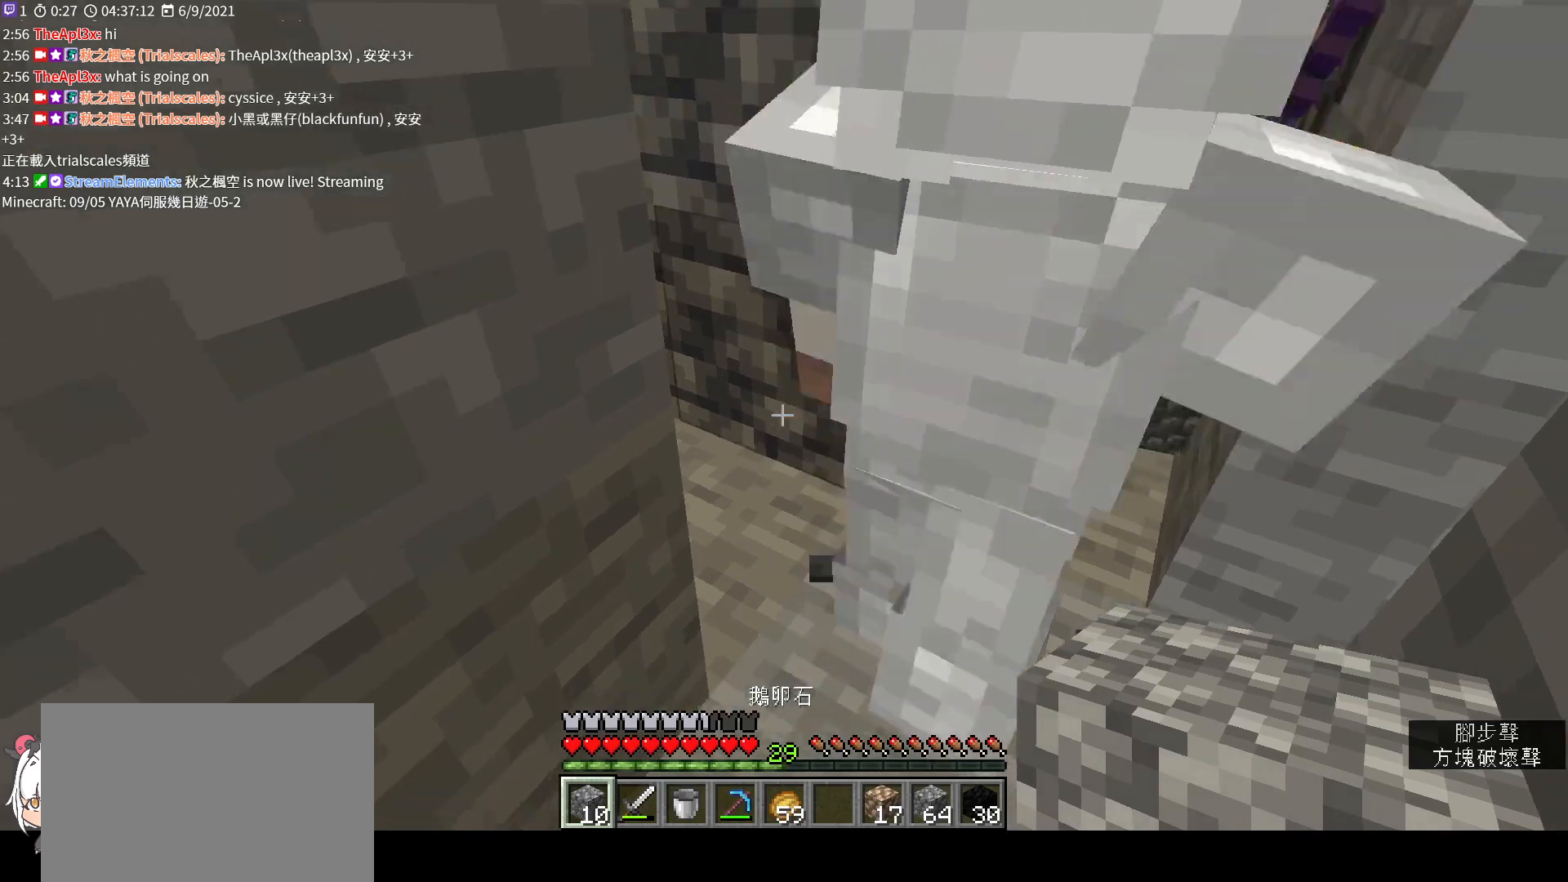
{"keys": [], "mouse": ["right"], "events": [[467, "mouse_right", "down"]]}
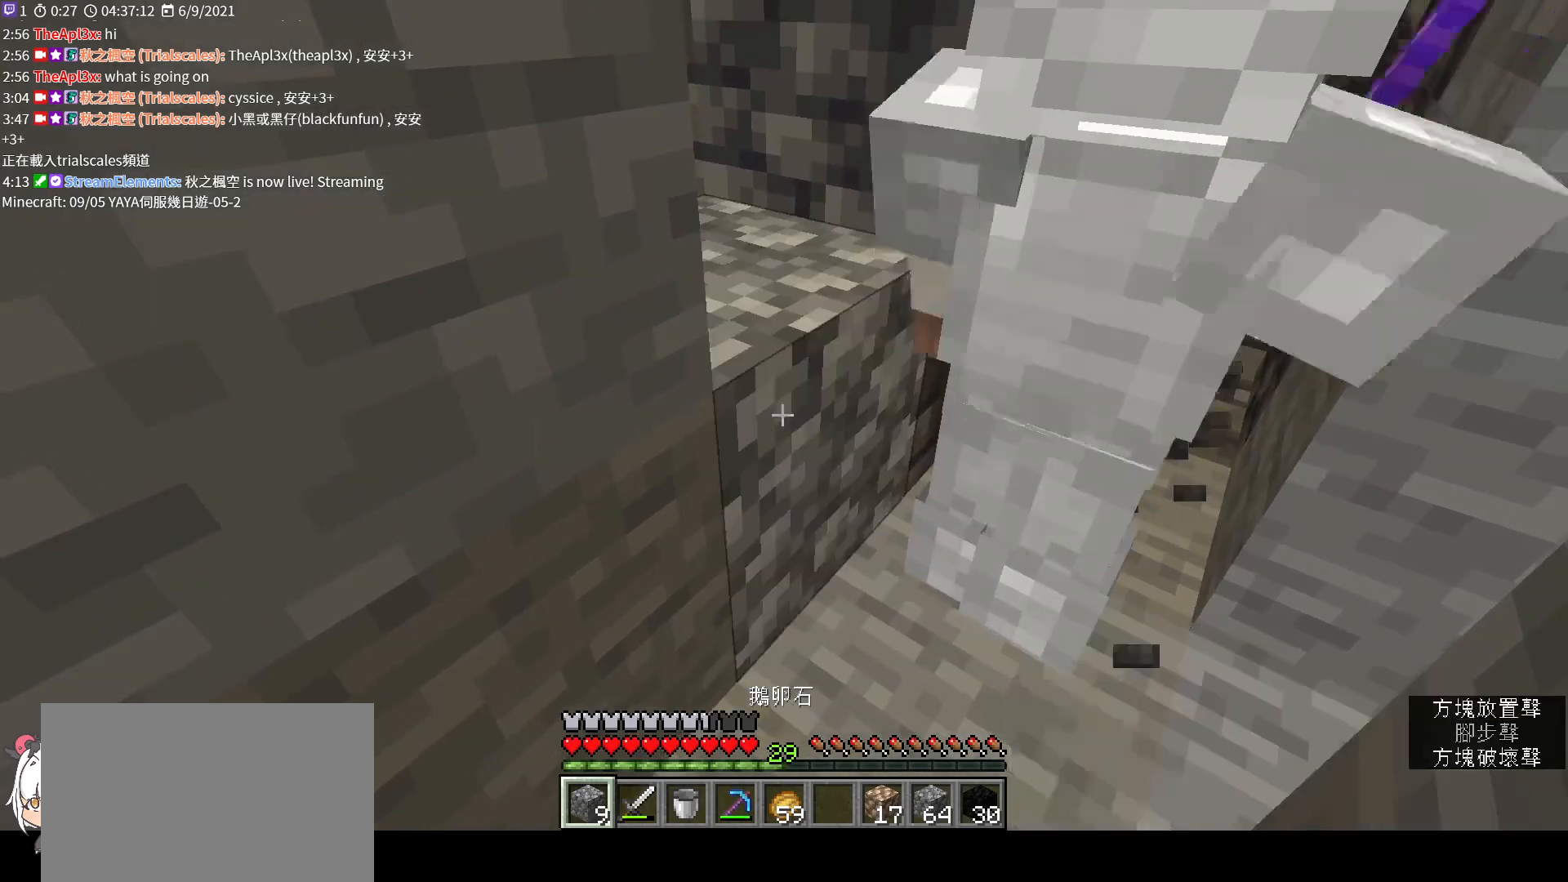
{"keys": [], "mouse": [], "events": [[100, "mouse_right", "up"], [333, "mouse_right", "down"], [467, "mouse_right", "up"]]}
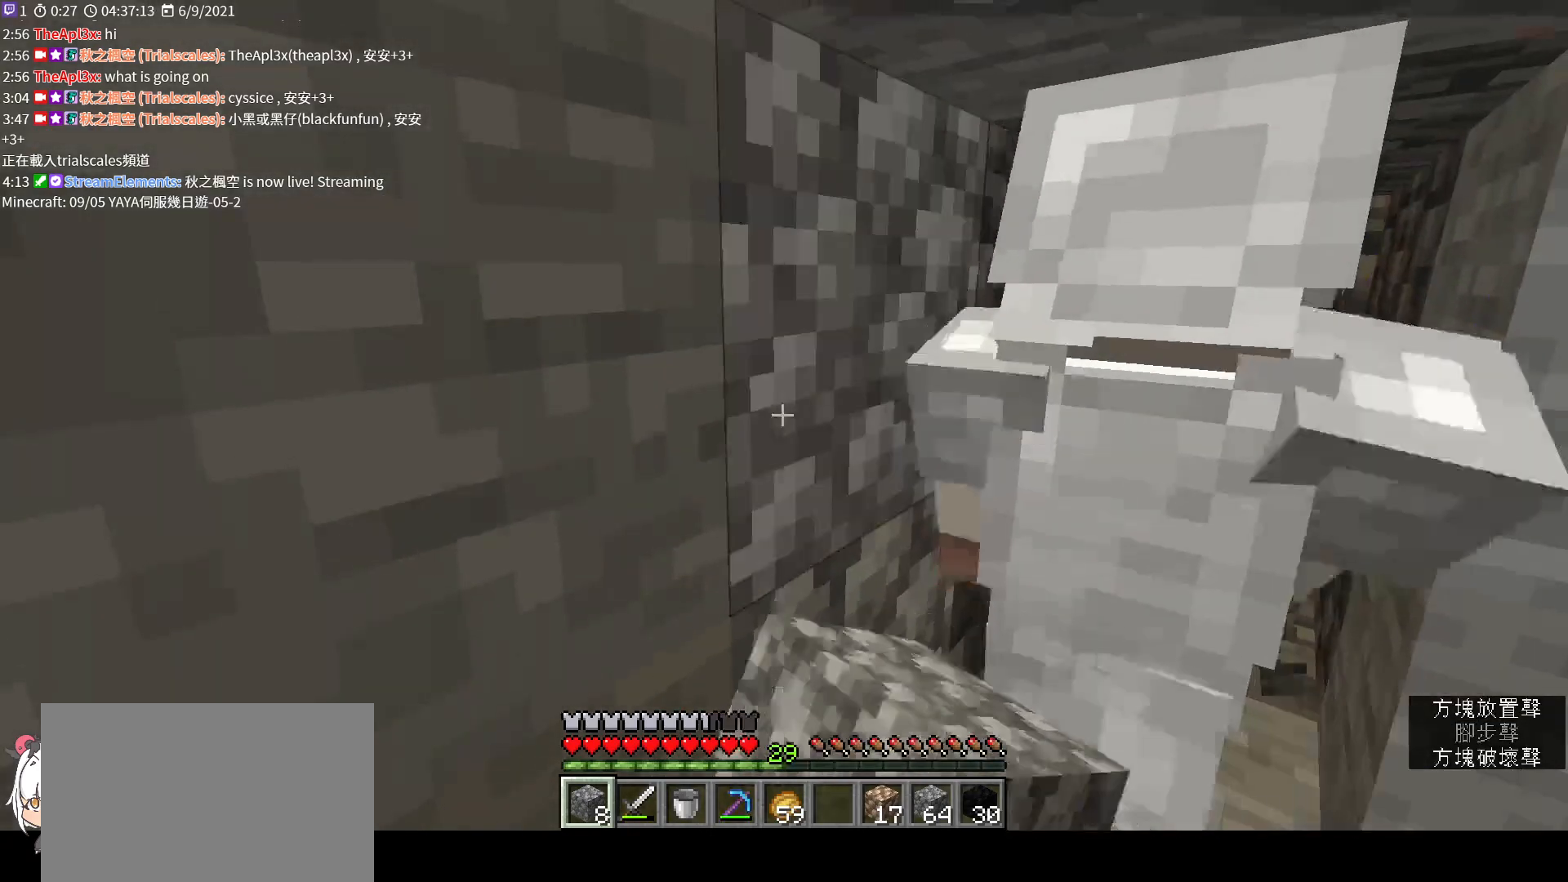
{"keys": ["w"], "mouse": [], "events": [[433, "w", "down"]]}
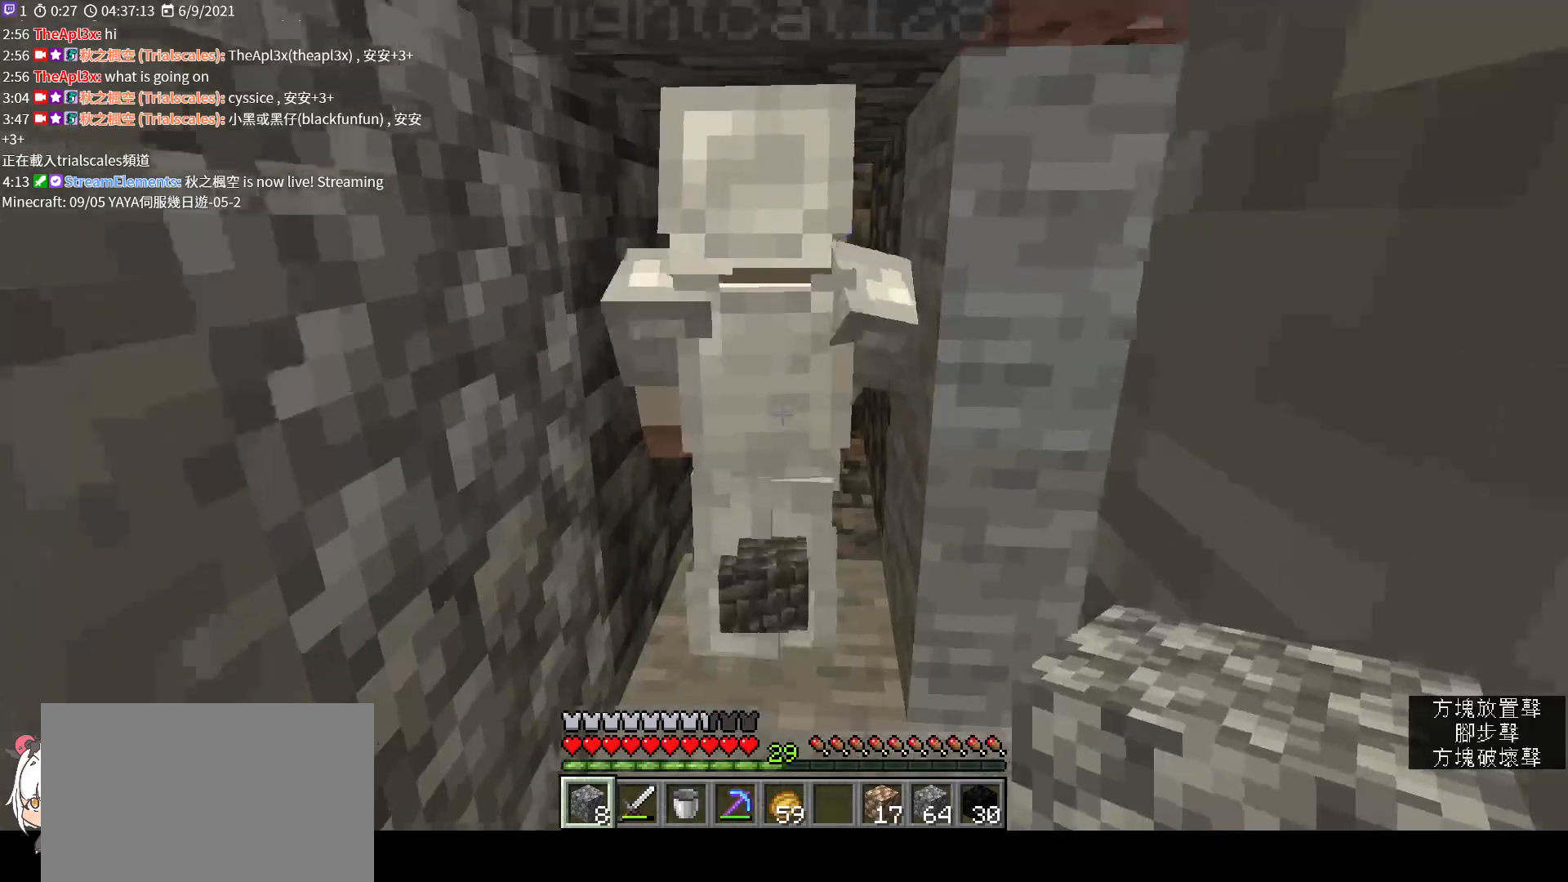
{"keys": [], "mouse": [], "events": [[33, "a", "down"], [233, "a", "up"], [233, "w", "up"]]}
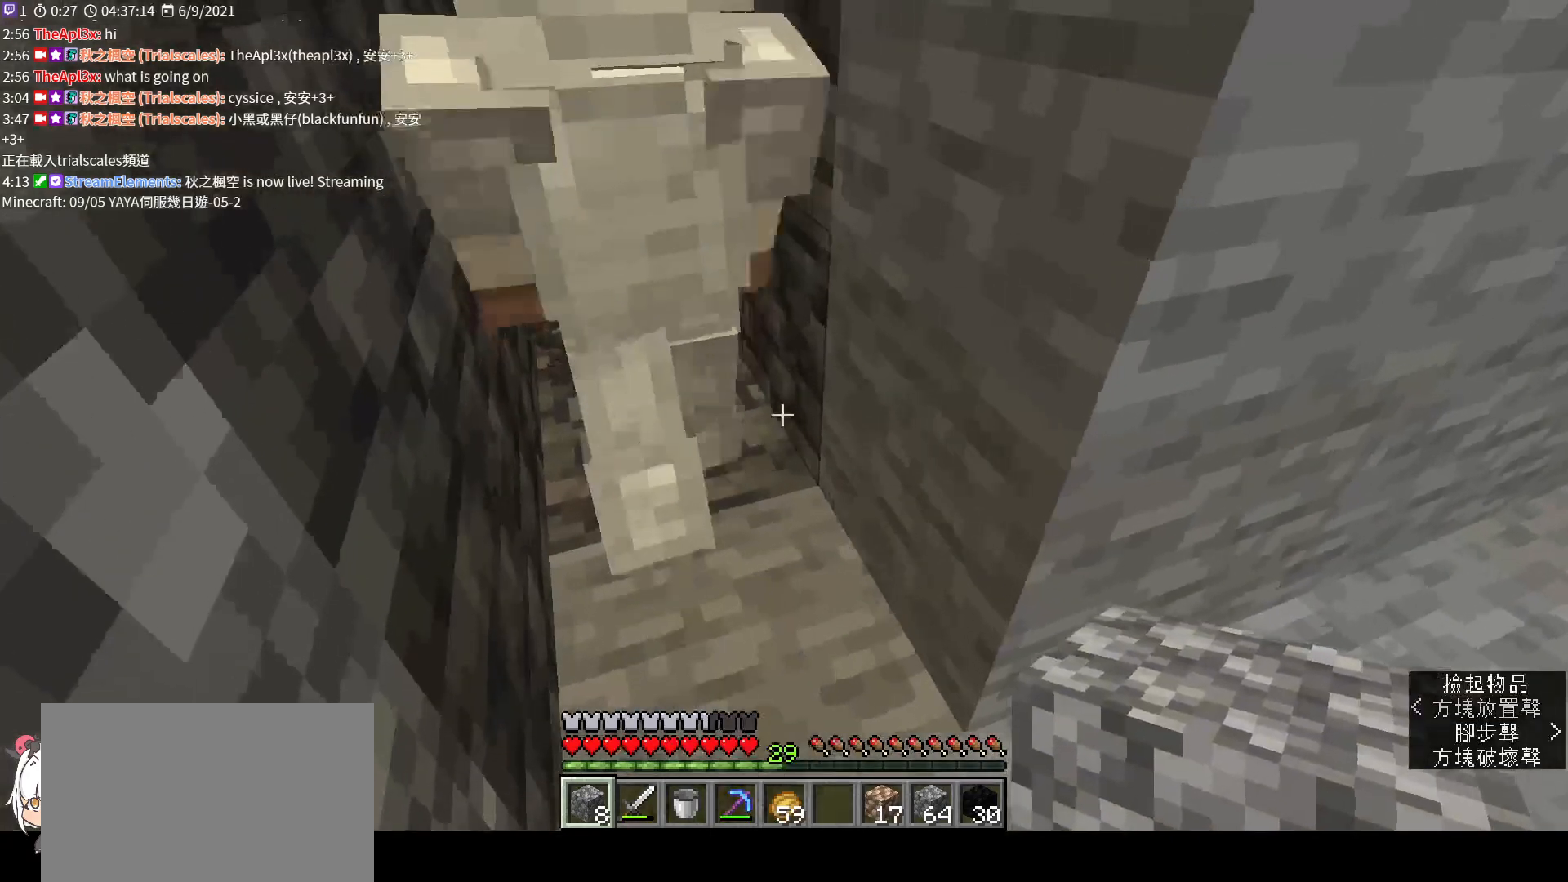
{"keys": ["w"], "mouse": [], "events": [[333, "w", "down"]]}
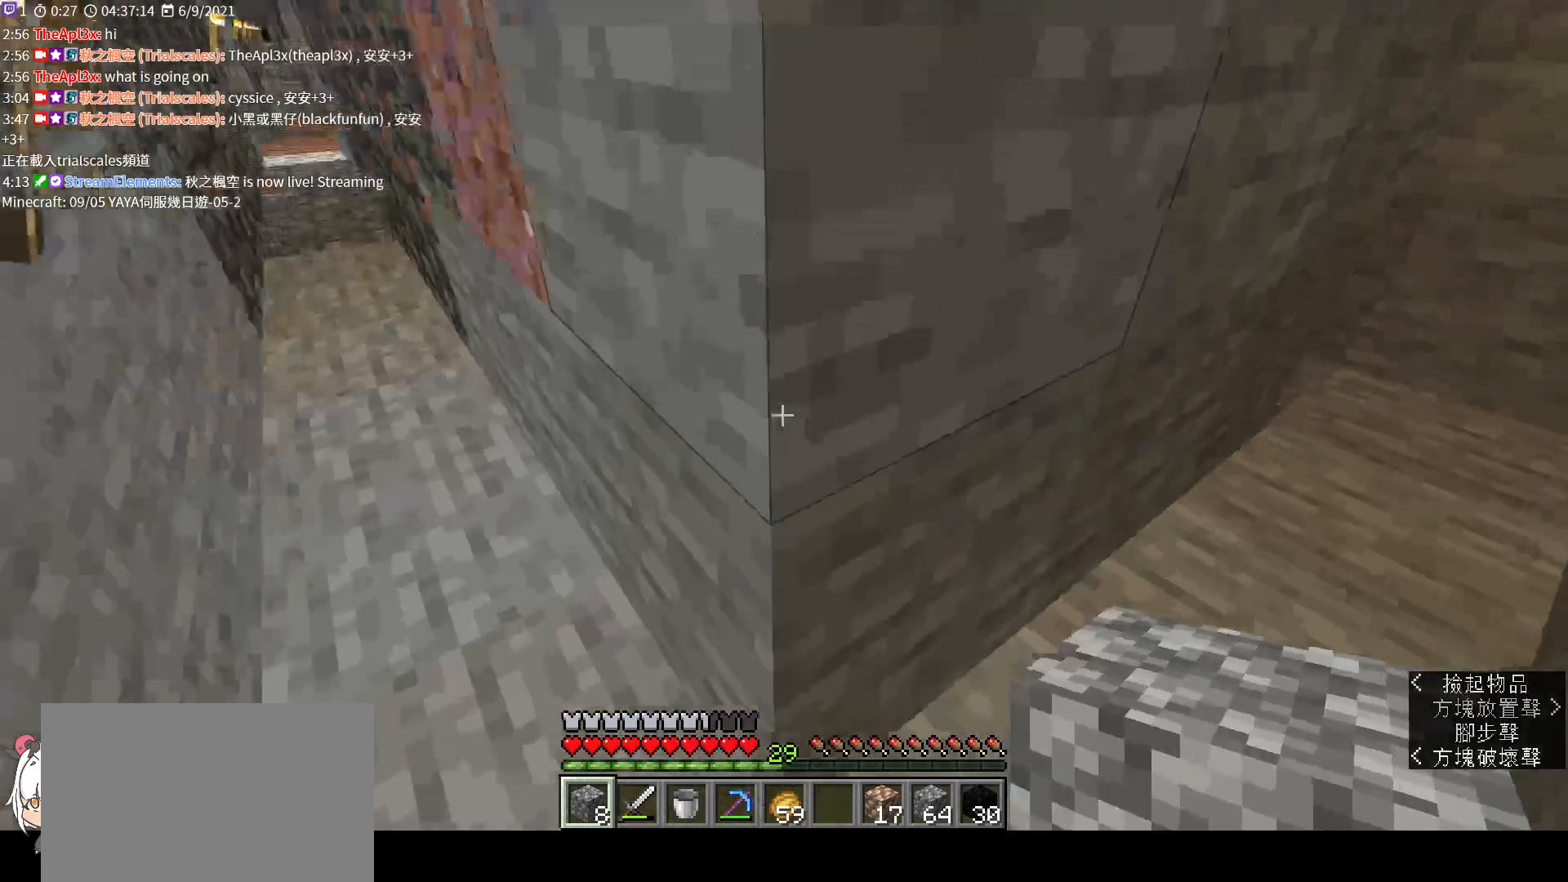
{"keys": ["d", "w"], "mouse": [], "events": [[33, "d", "down"]]}
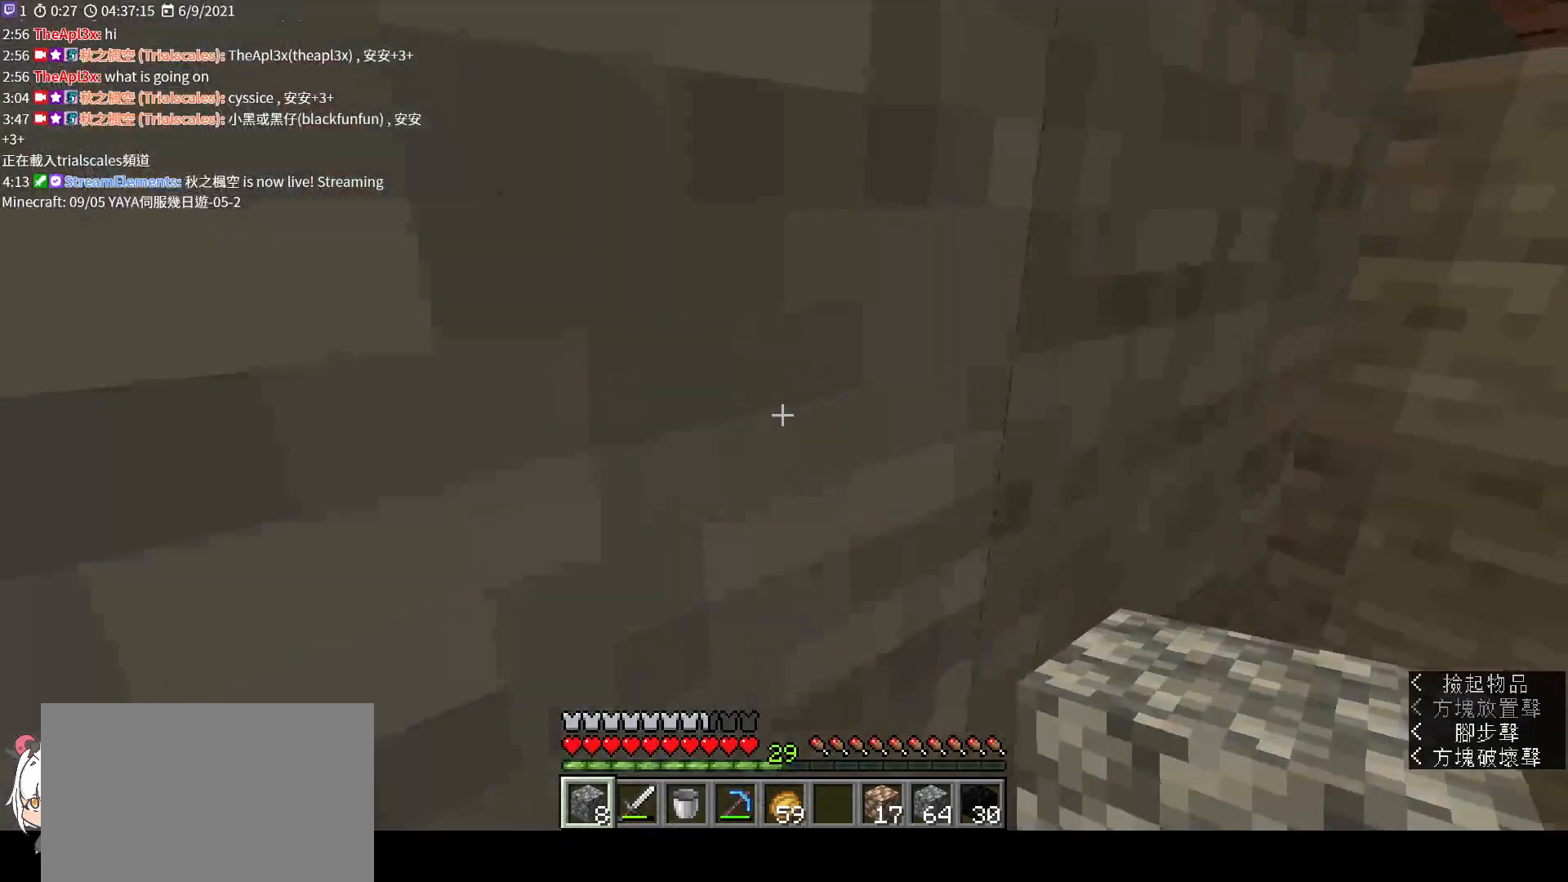
{"keys": [], "mouse": [], "events": [[333, "w", "up"], [467, "d", "up"]]}
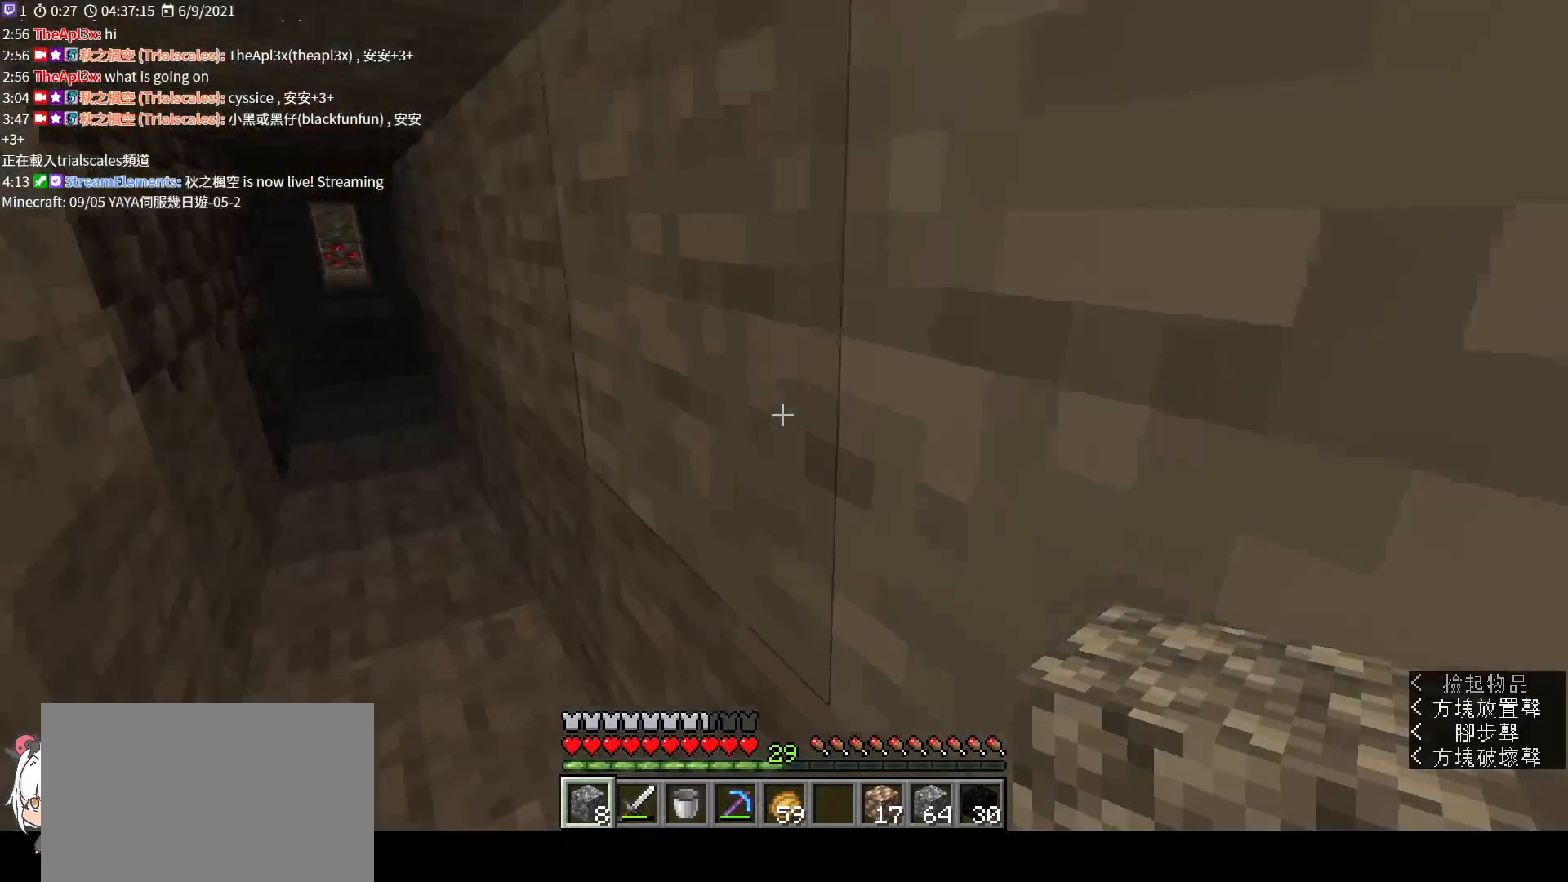
{"keys": ["w"], "mouse": [], "events": [[300, "w", "down"]]}
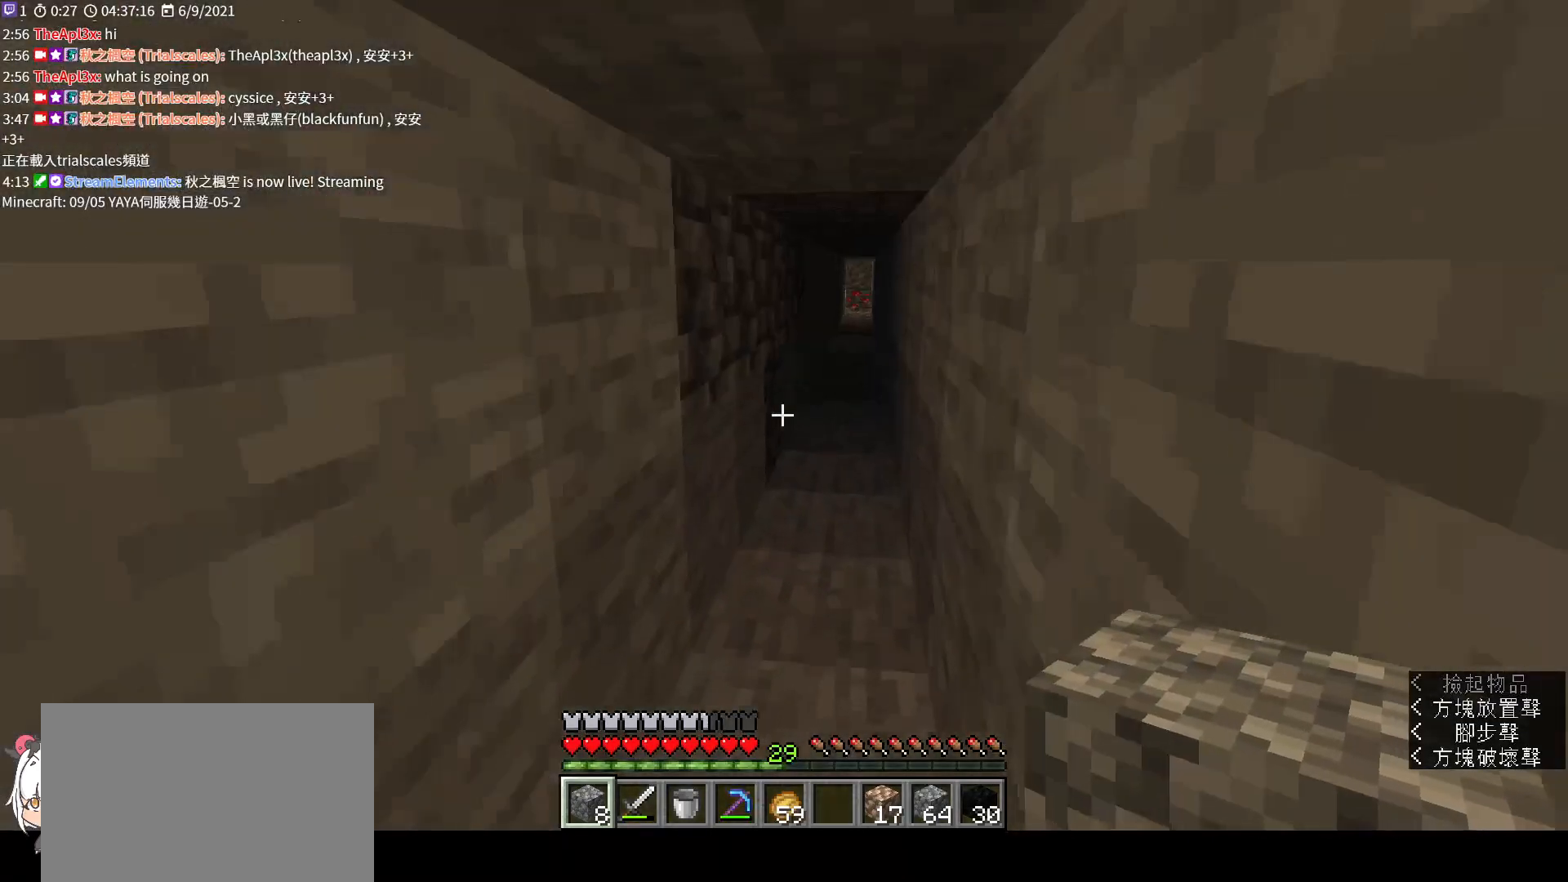
{"keys": ["a"], "mouse": [], "events": [[300, "w", "up"], [500, "a", "down"]]}
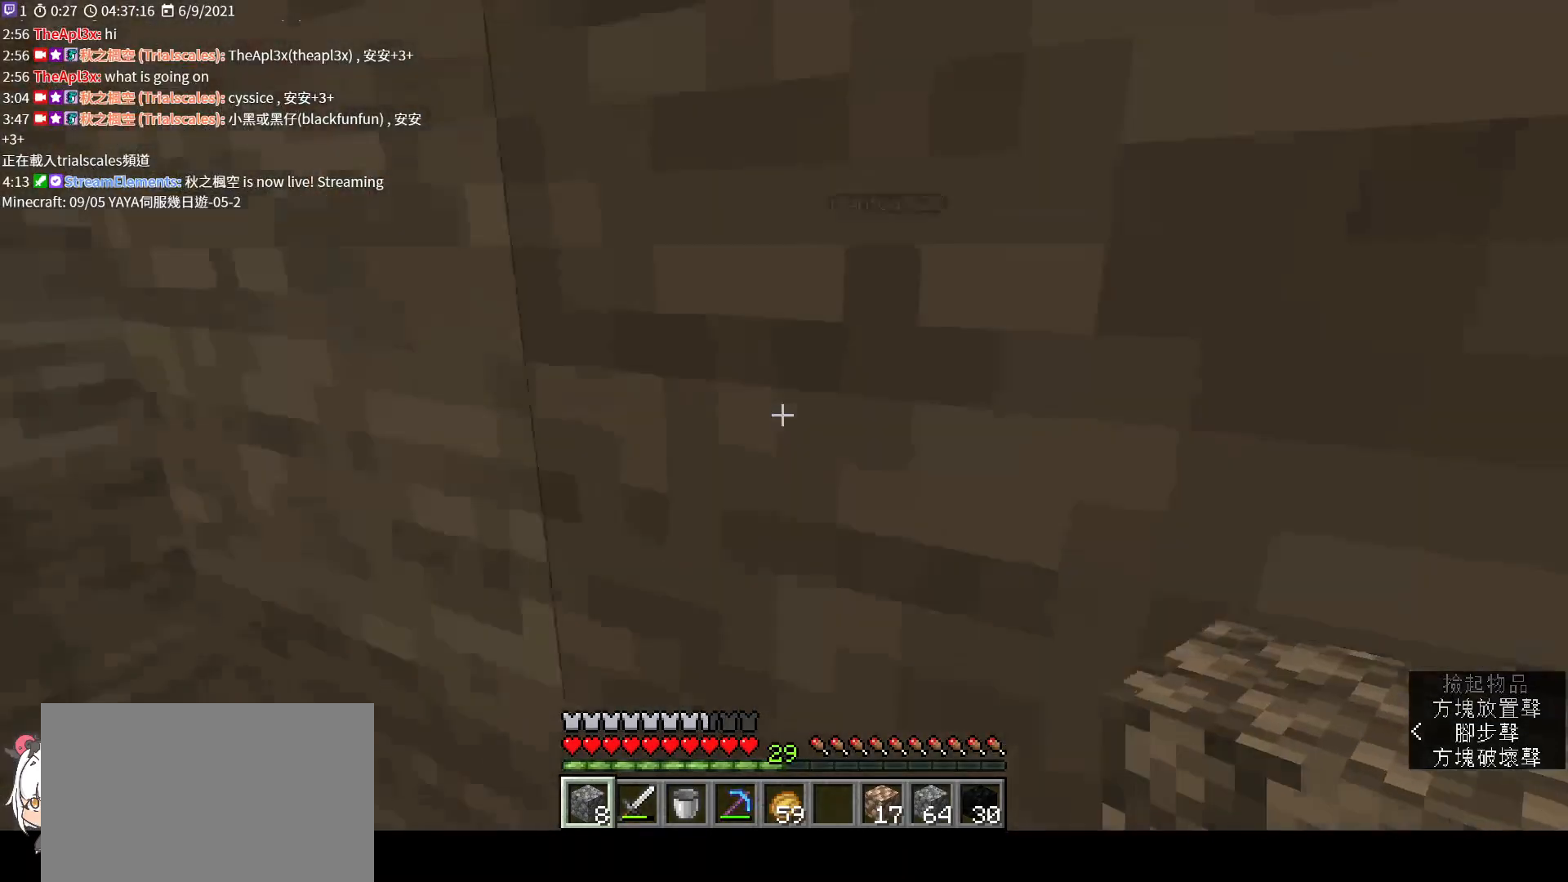
{"keys": ["w"], "mouse": [], "events": [[100, "w", "down"], [233, "a", "up"]]}
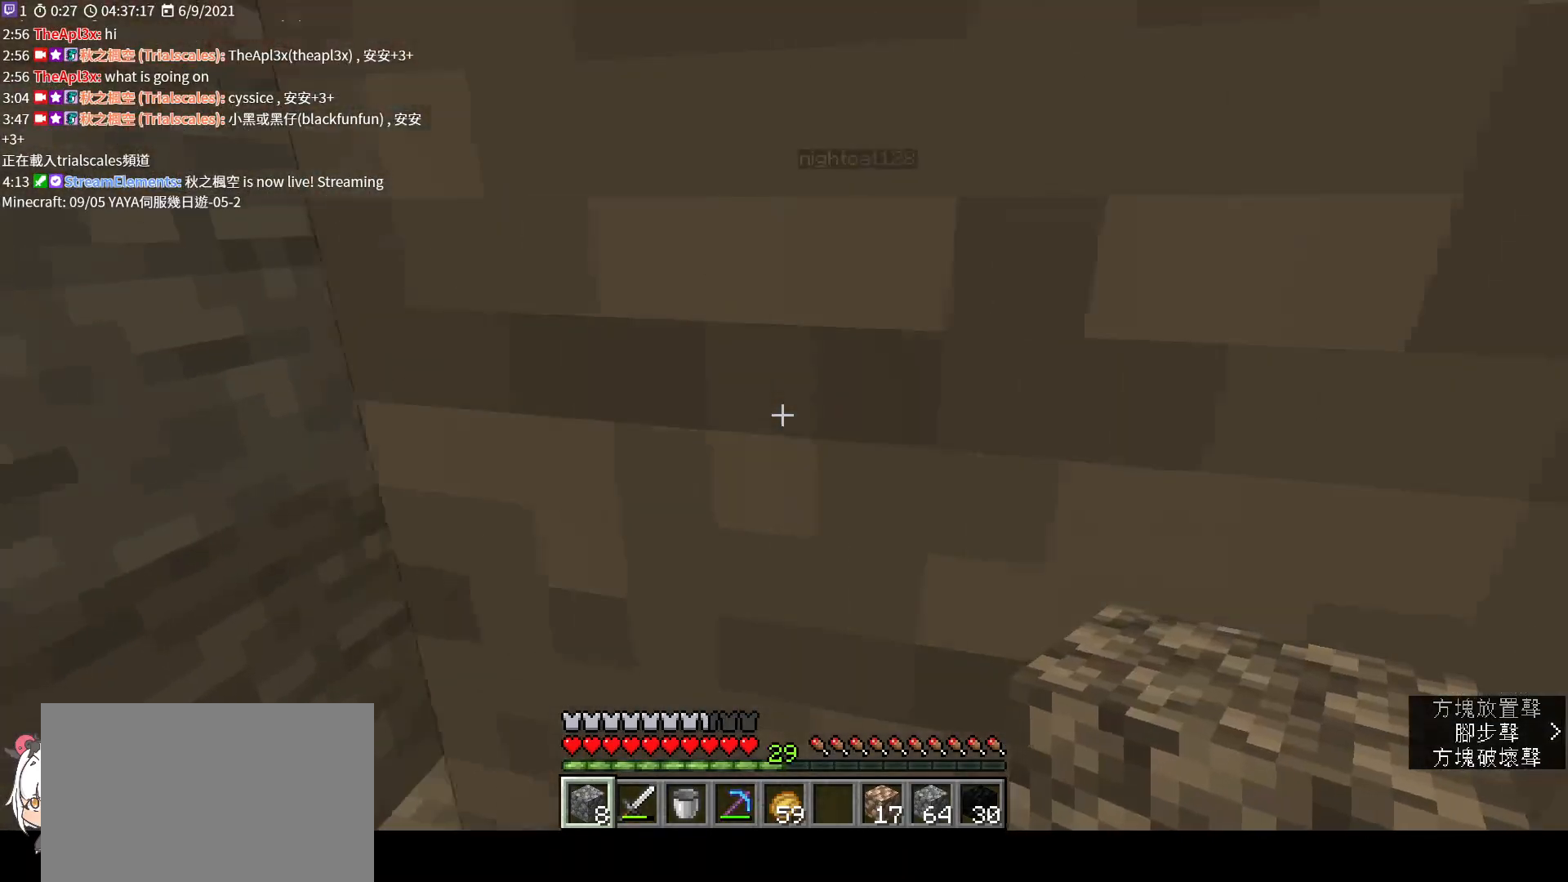
{"keys": ["w"], "mouse": [], "events": [[33, "mouse_wheel", "down"], [233, "mouse_wheel", "up"], [267, "a", "down"], [467, "a", "up"]]}
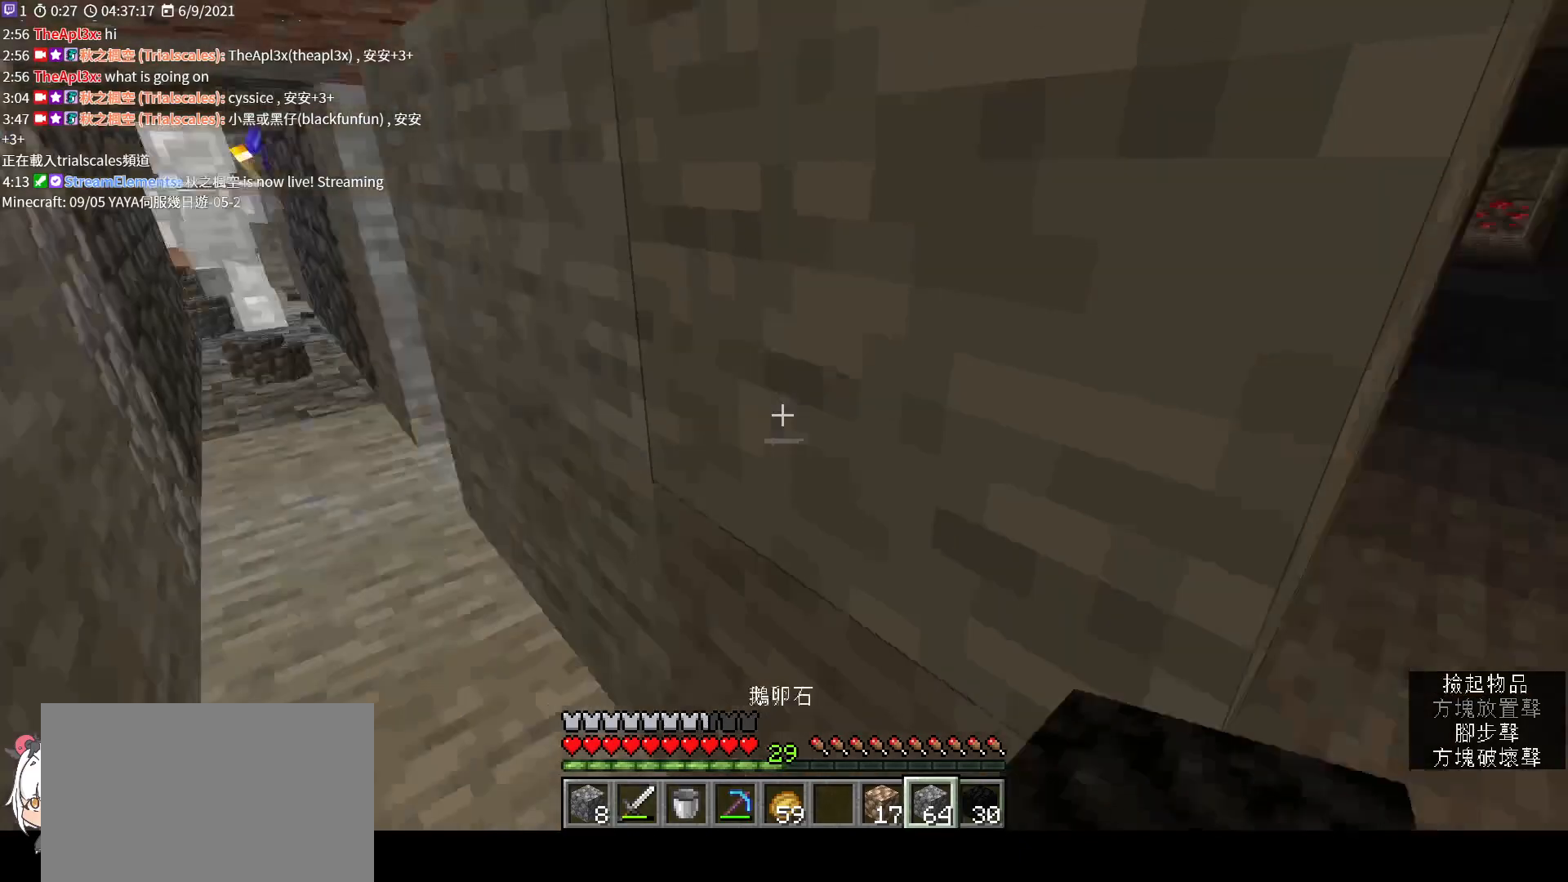
{"keys": ["w"], "mouse": [], "events": []}
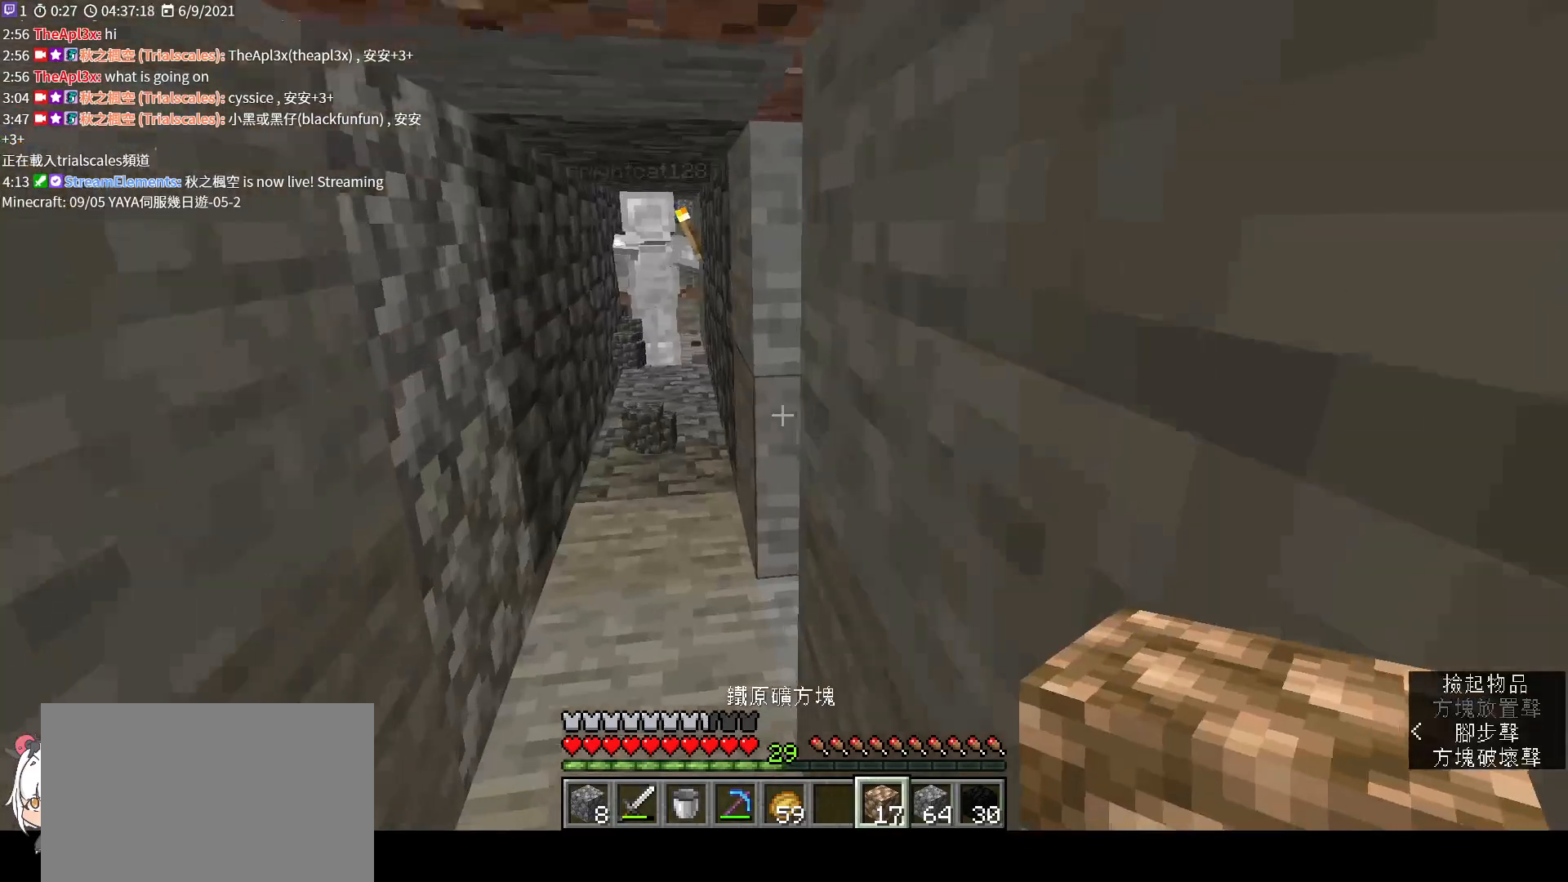
{"keys": [], "mouse": [], "events": [[167, "mouse_wheel", "down"], [233, "mouse_wheel", "up"], [400, "e", "down"], [400, "w", "up"], [500, "e", "up"]]}
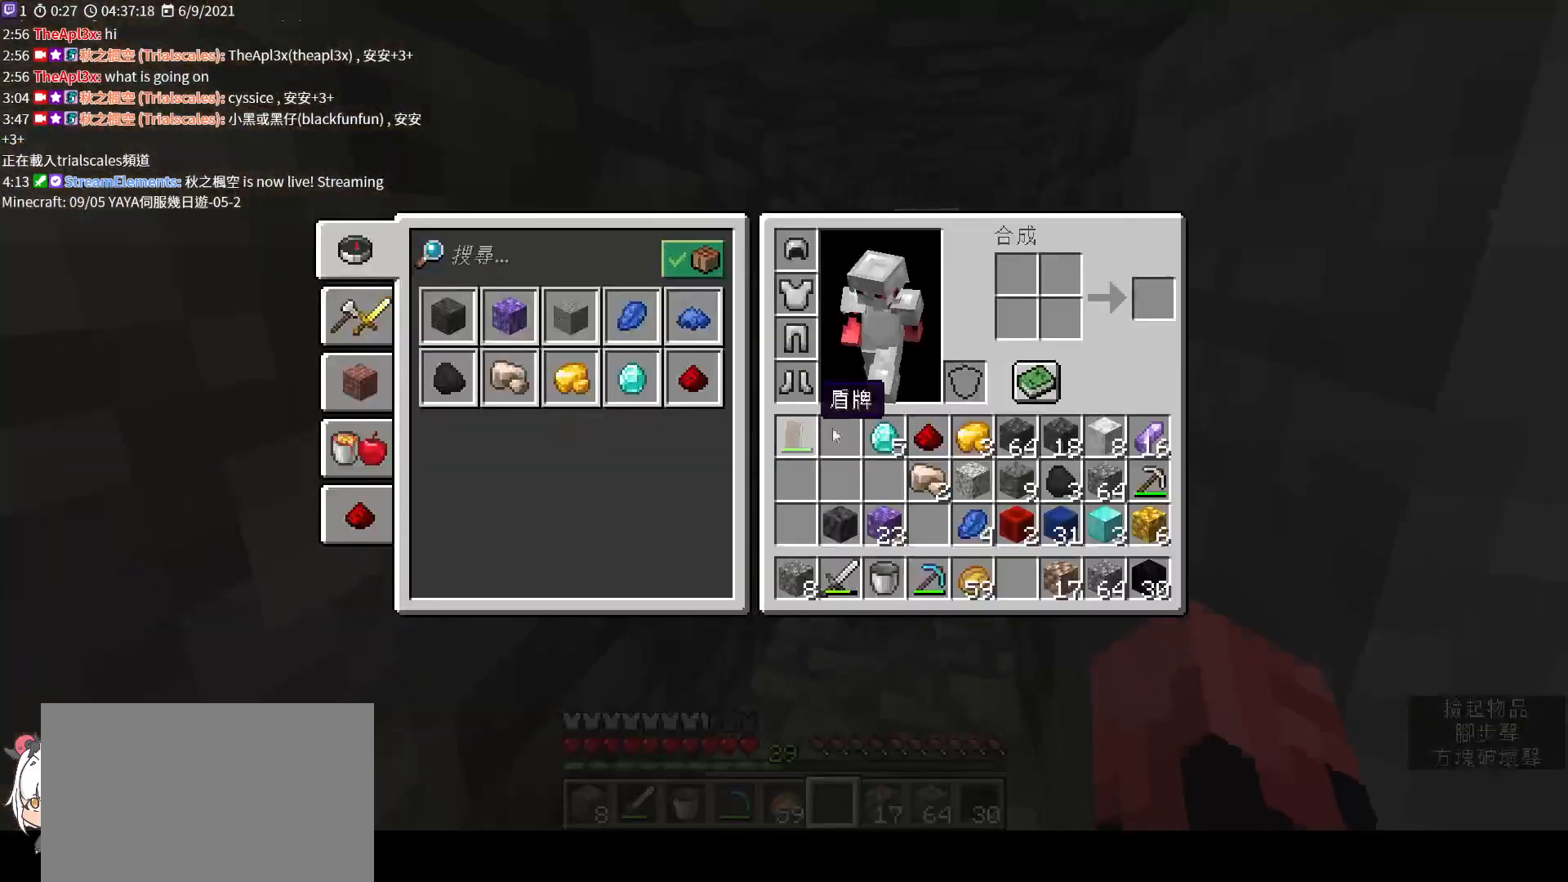
{"keys": ["shift"], "mouse": [], "events": [[233, "shift", "down"]]}
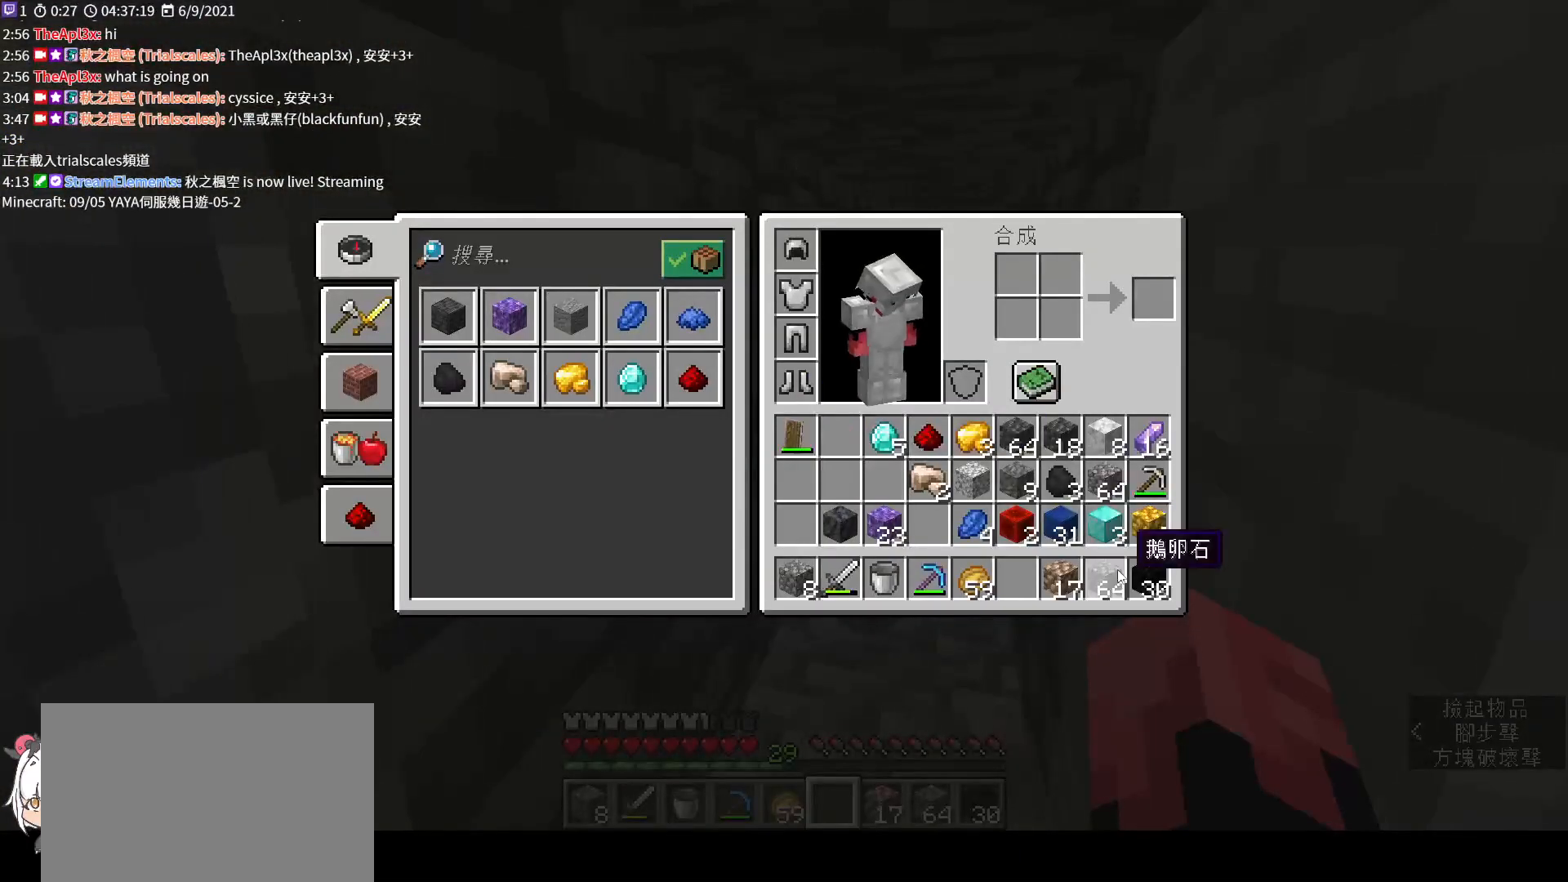
{"keys": ["shift"], "mouse": [], "events": [[233, "mouse_left", "down"], [367, "mouse_left", "up"]]}
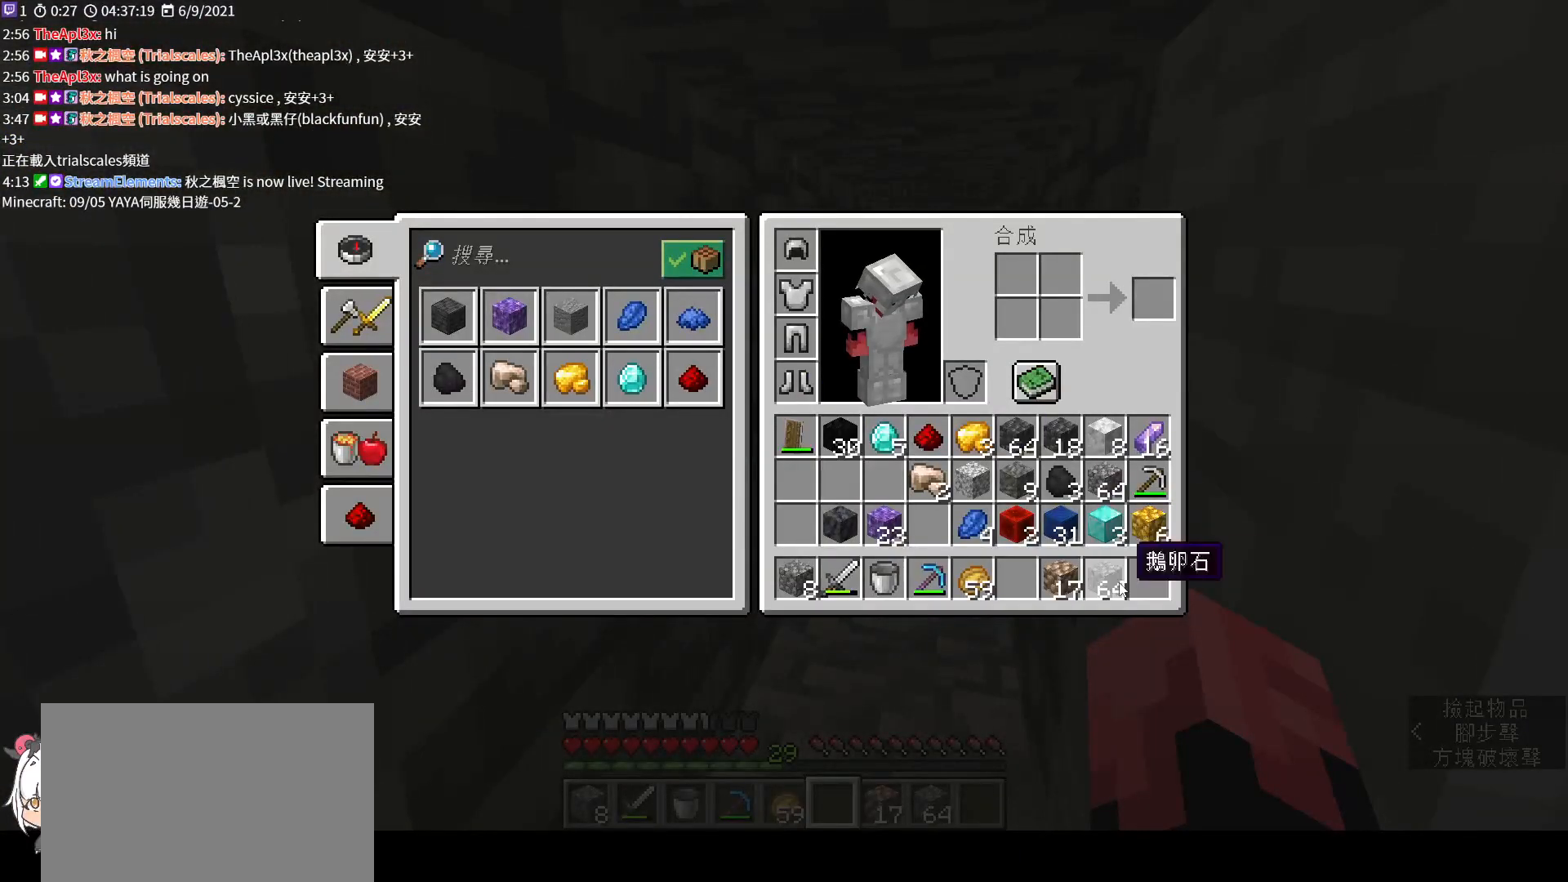
{"keys": ["shift"], "mouse": [], "events": [[33, "mouse_left", "down"], [100, "mouse_left", "up"], [300, "mouse_left", "down"], [433, "mouse_left", "up"]]}
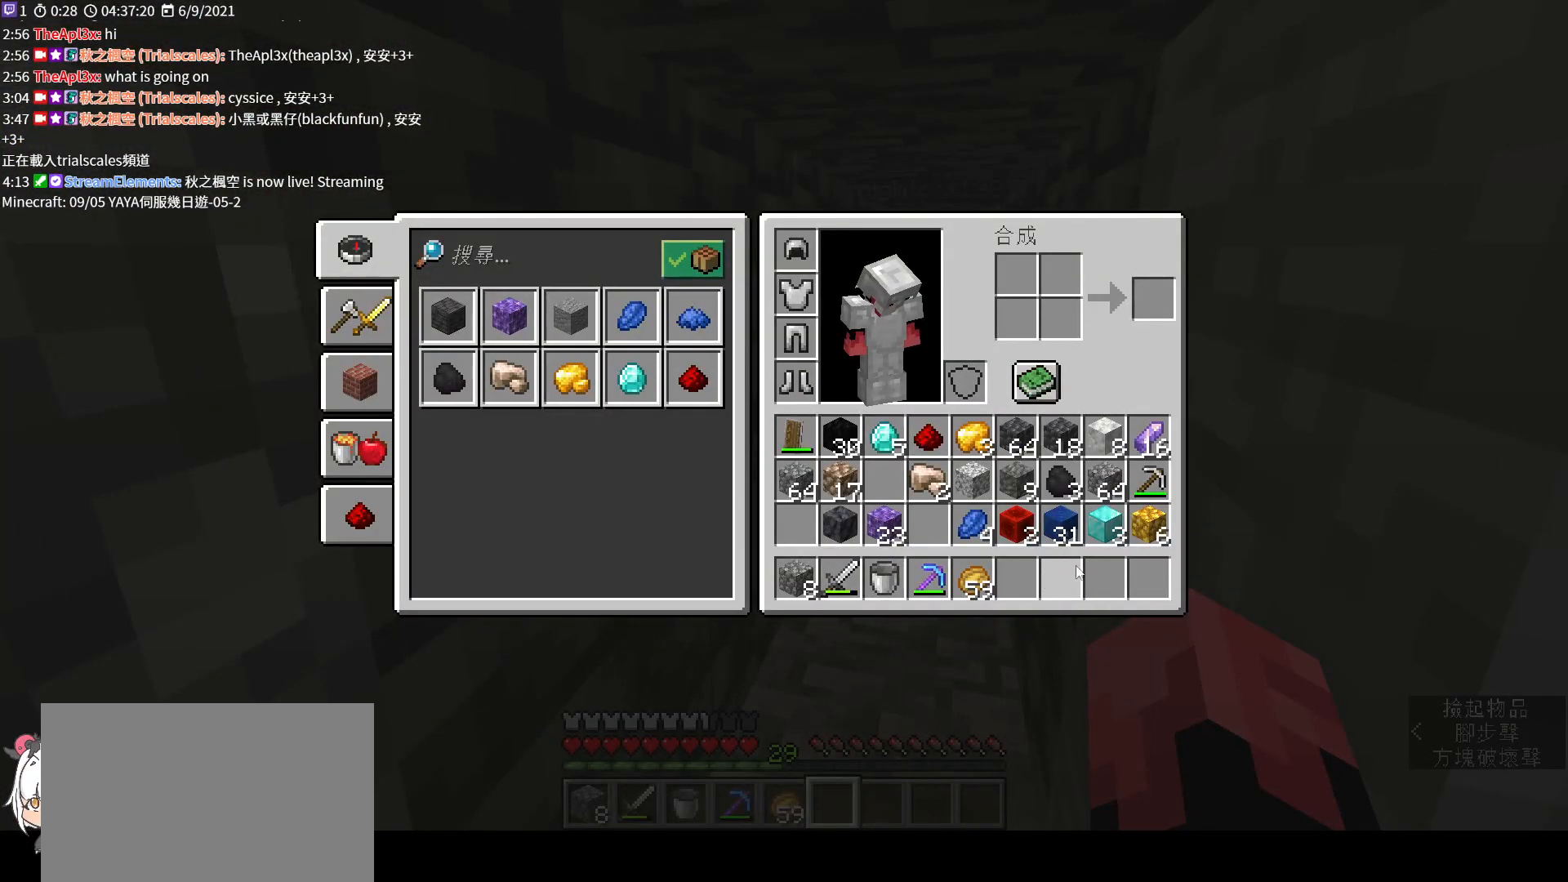
{"keys": [], "mouse": [], "events": [[167, "shift", "up"]]}
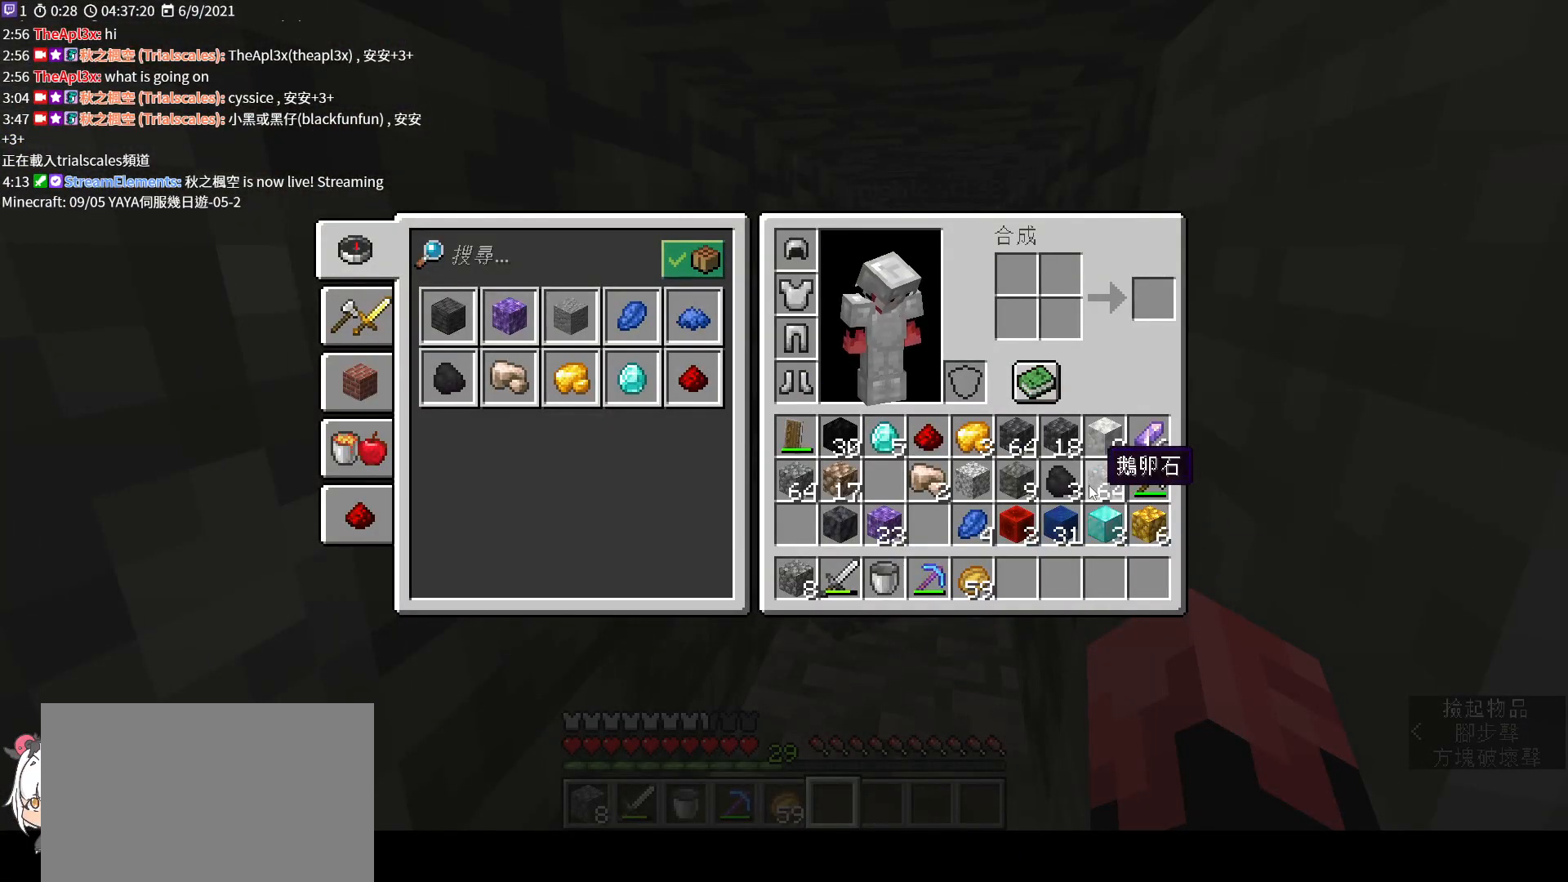
{"keys": [], "mouse": [], "events": []}
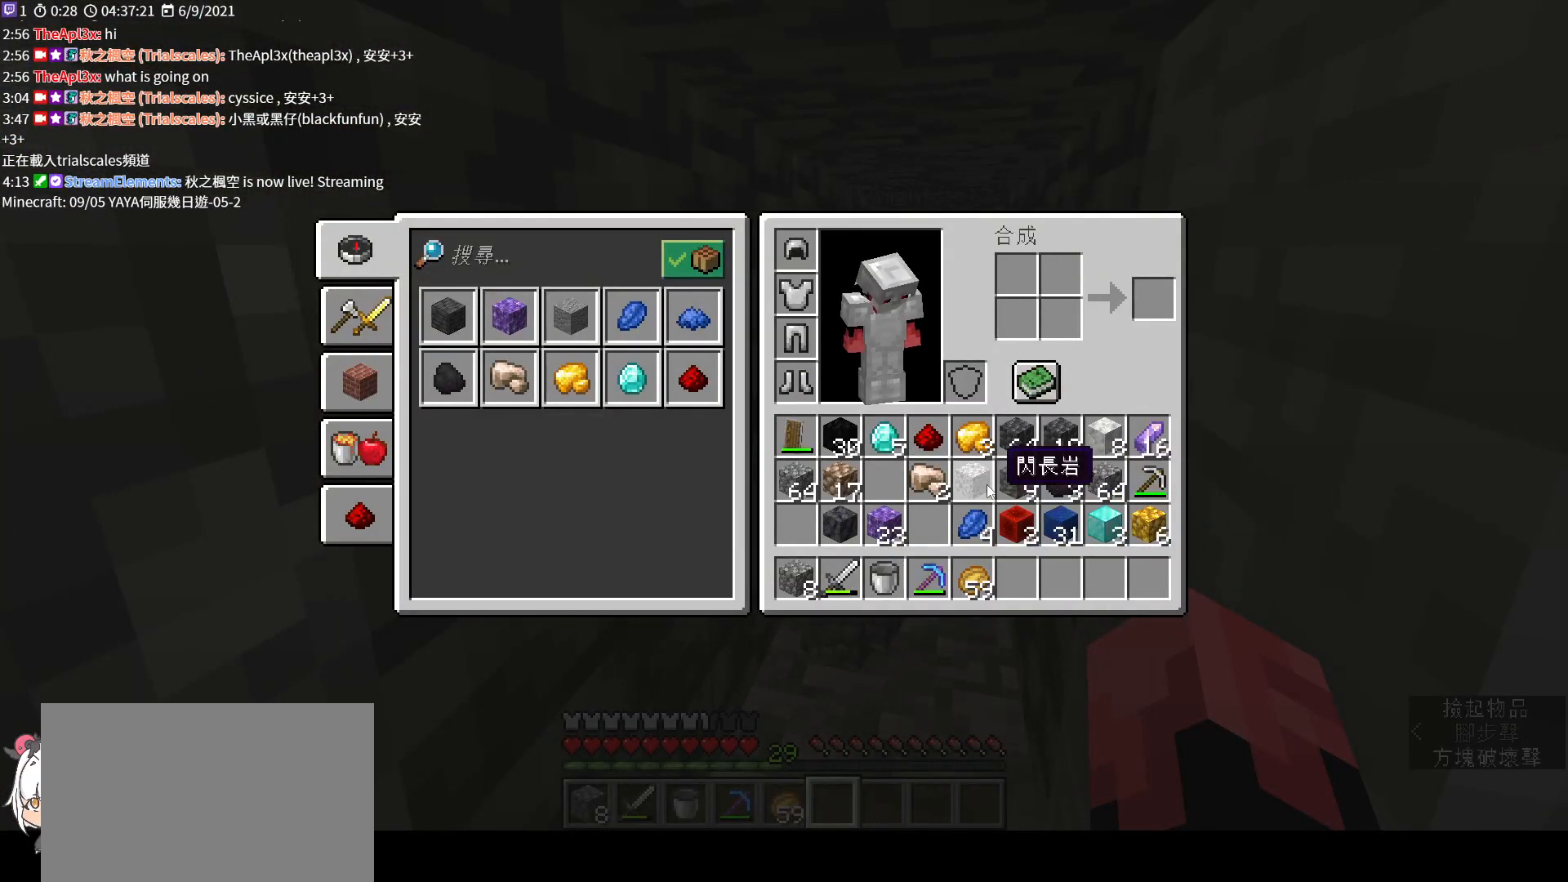
{"keys": [], "mouse": [], "events": []}
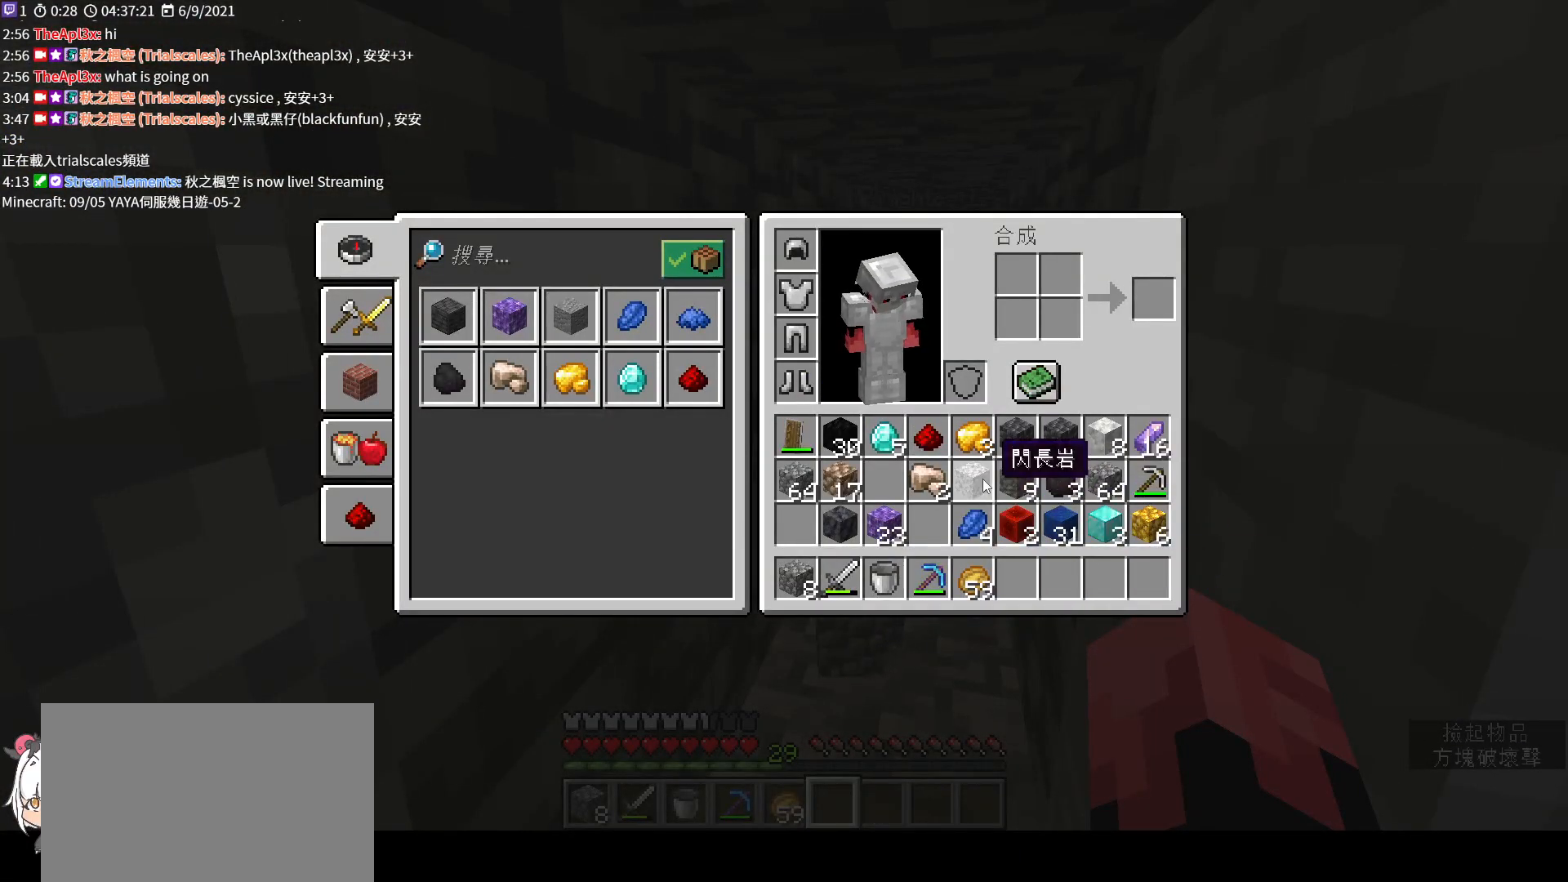
{"keys": ["w"], "mouse": [], "events": [[333, "e", "down"], [400, "w", "down"], [467, "e", "up"]]}
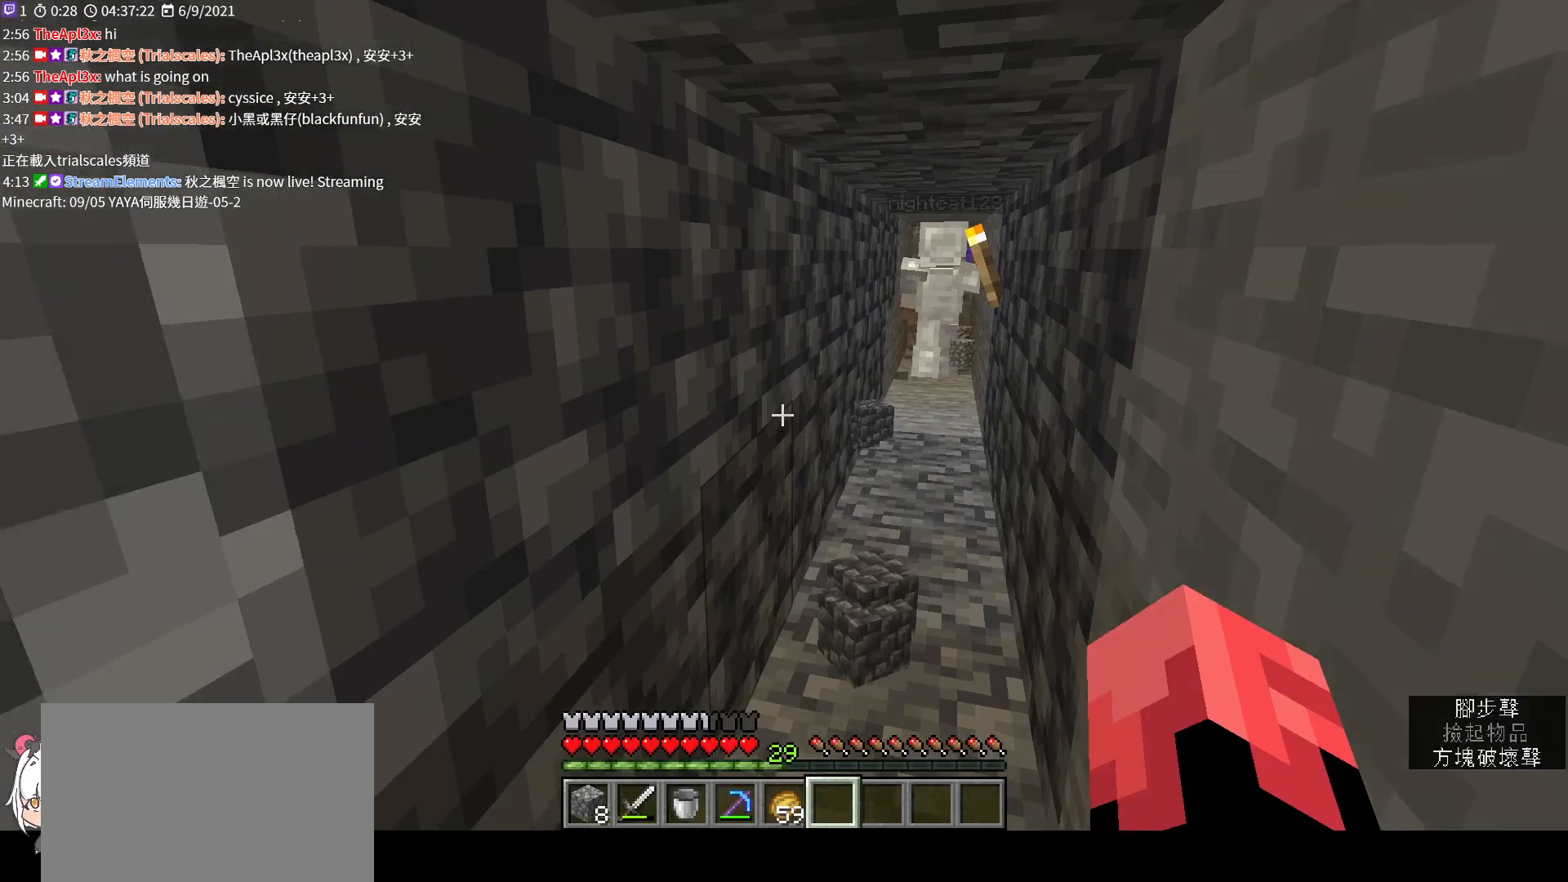
{"keys": ["w"], "mouse": [], "events": []}
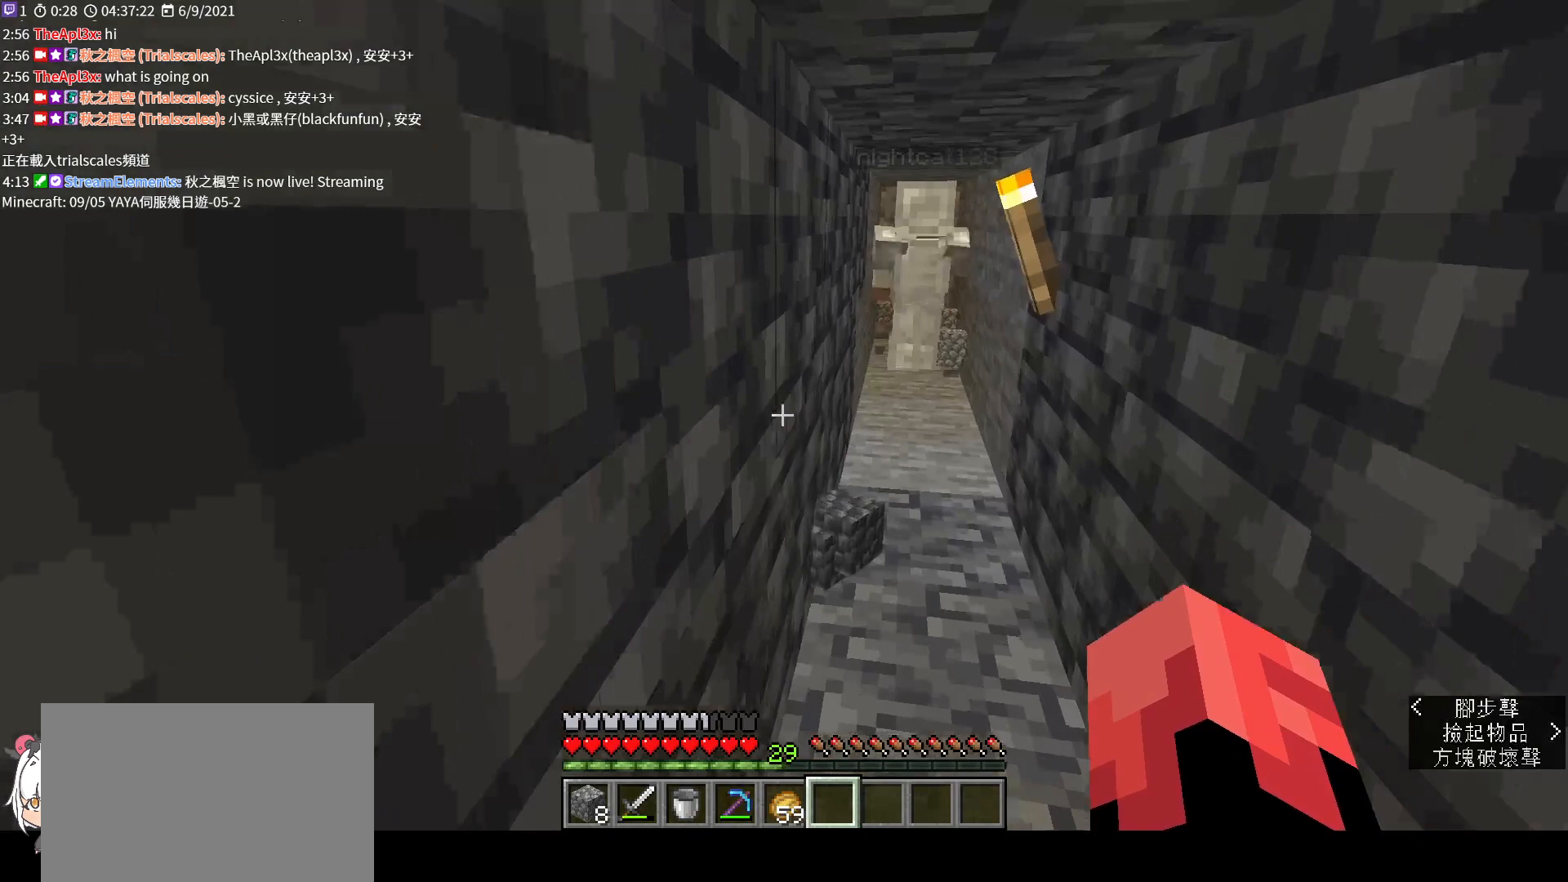
{"keys": ["w"], "mouse": [], "events": []}
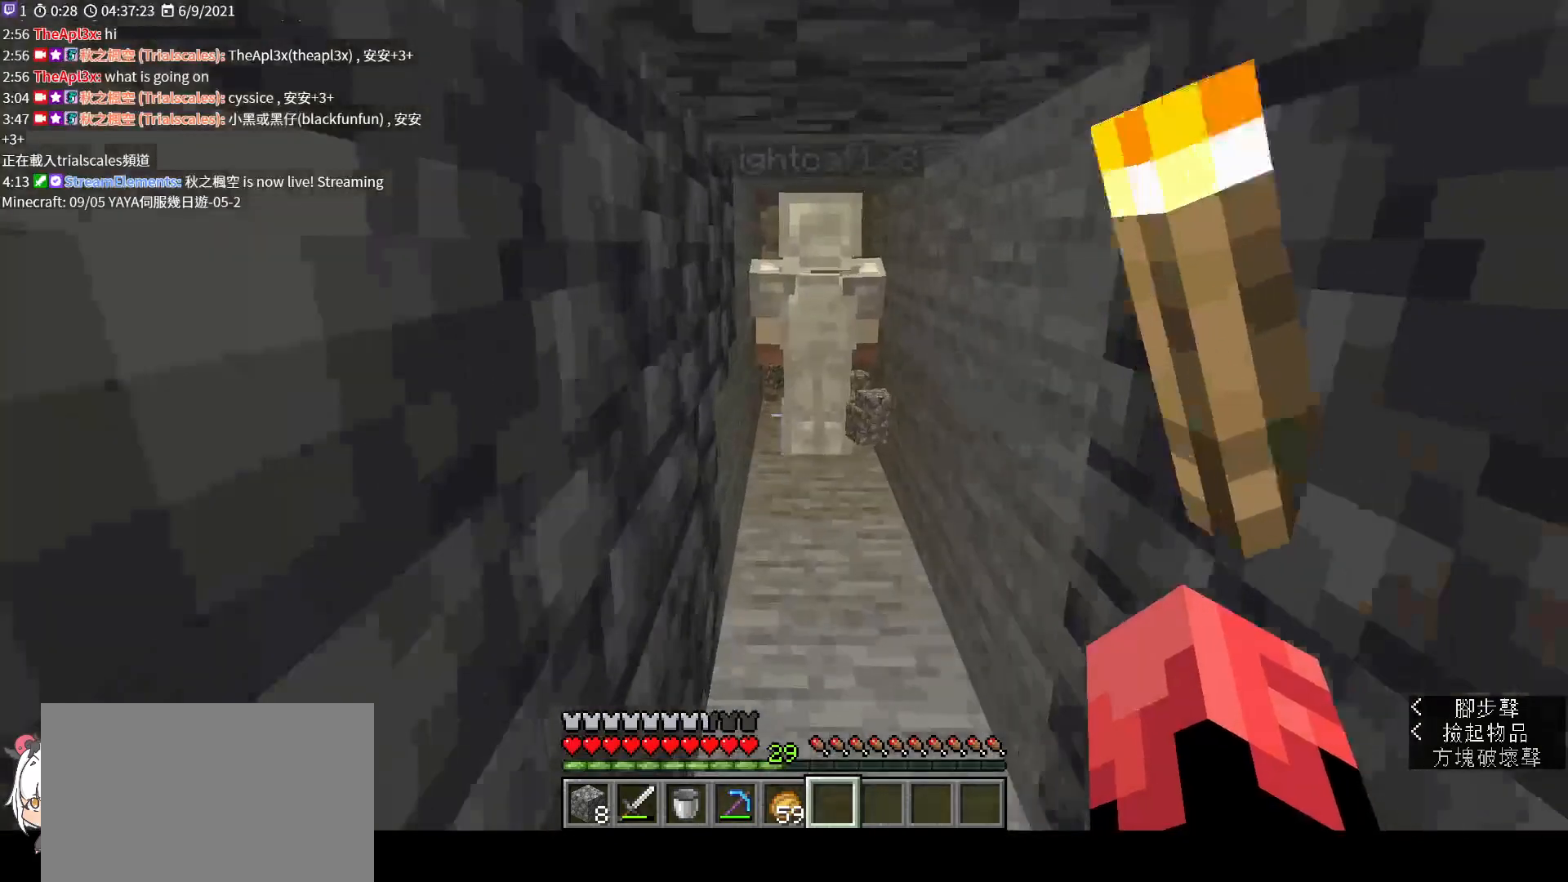
{"keys": [], "mouse": [], "events": [[300, "w", "up"]]}
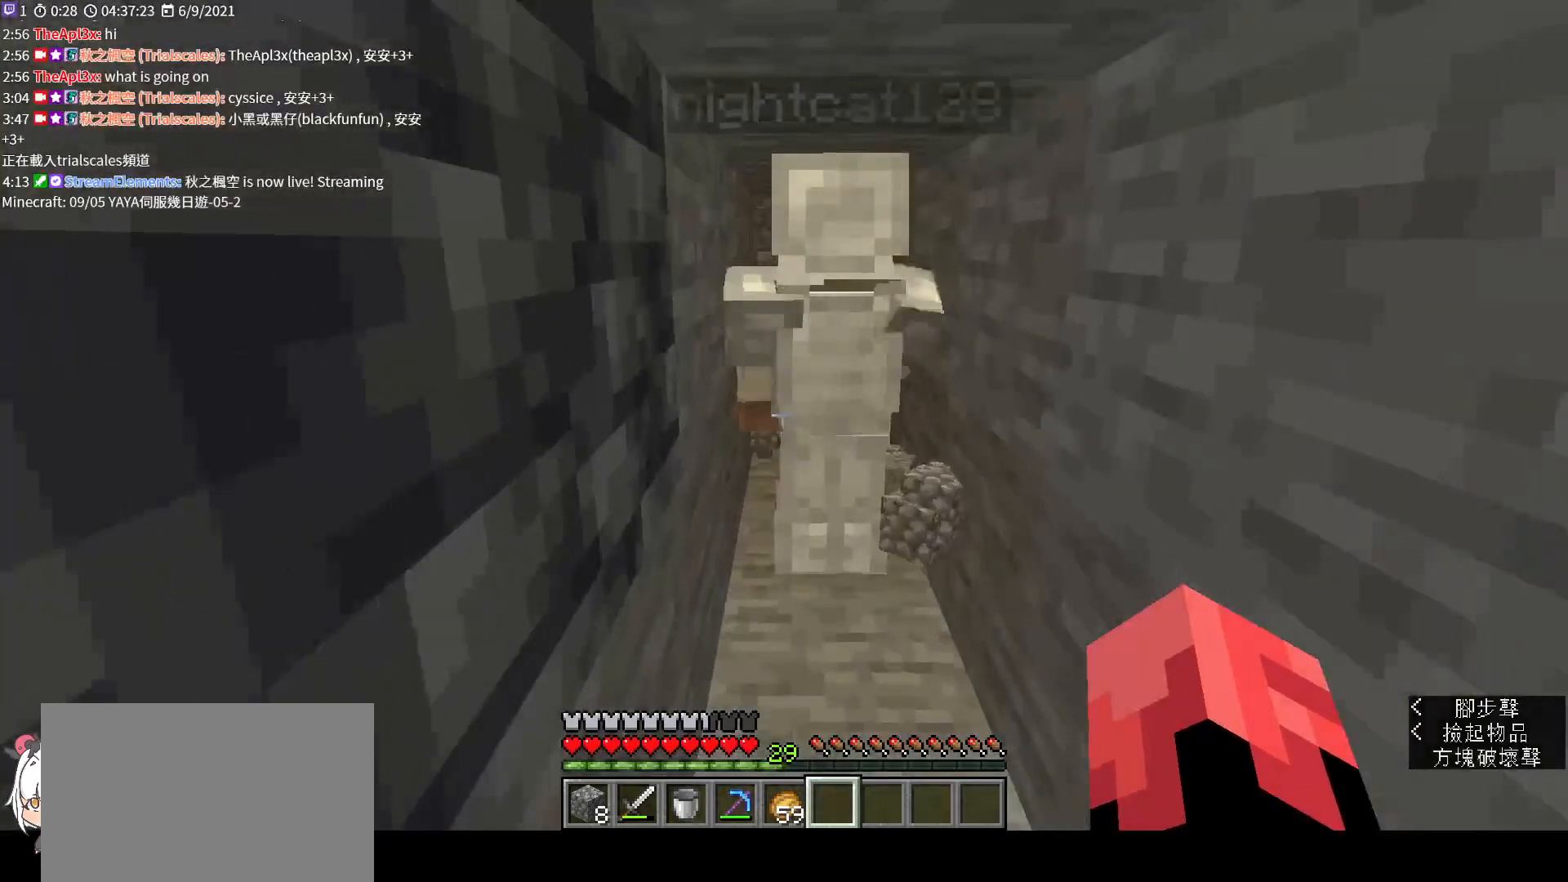
{"keys": [], "mouse": [], "events": []}
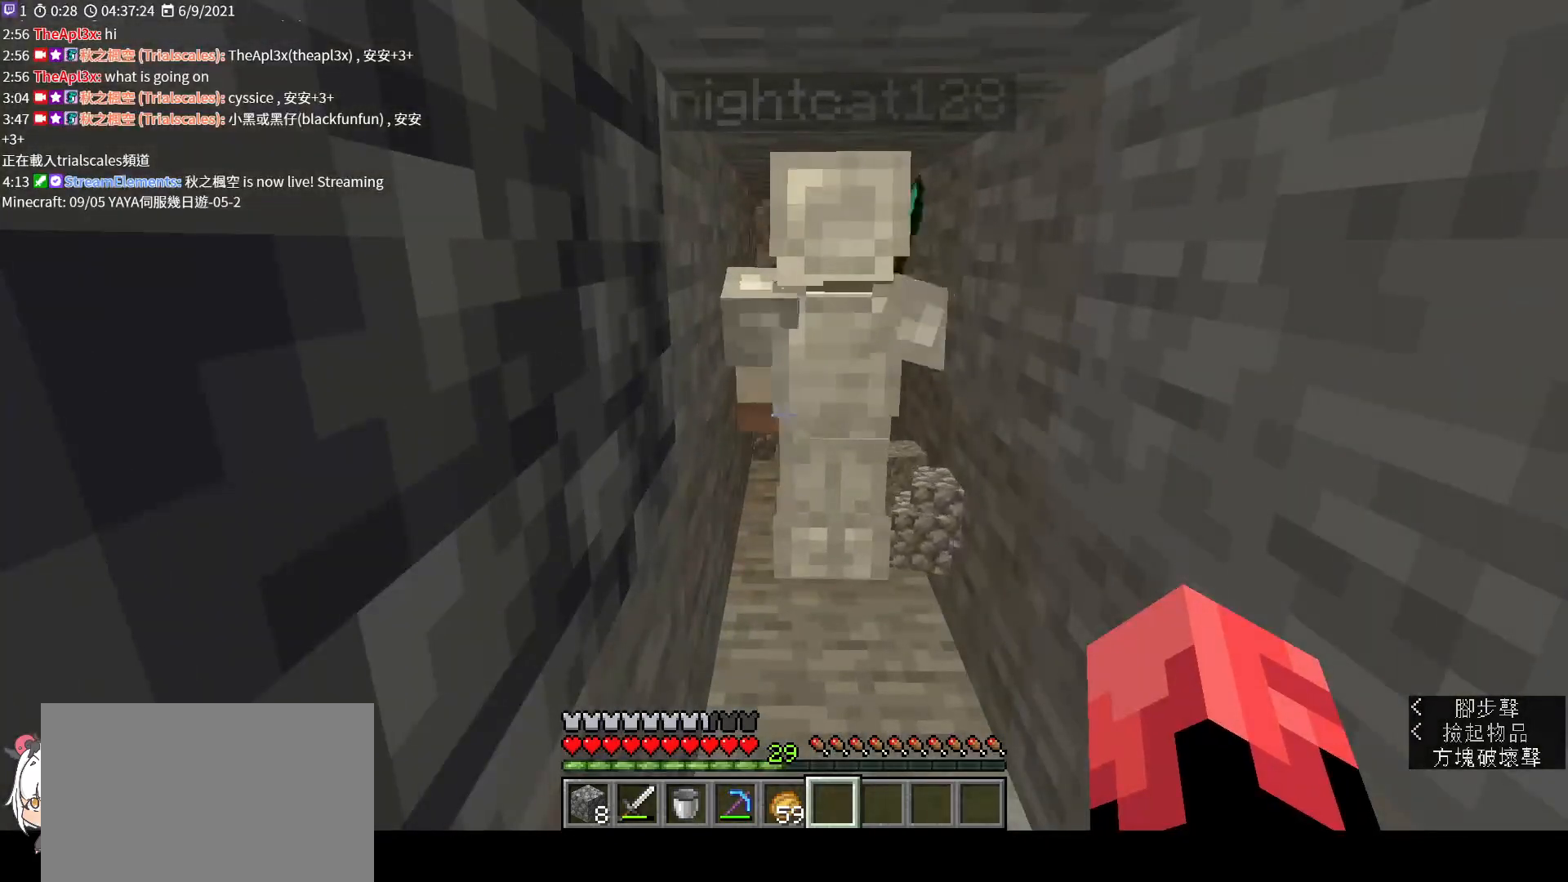
{"keys": [], "mouse": [], "events": []}
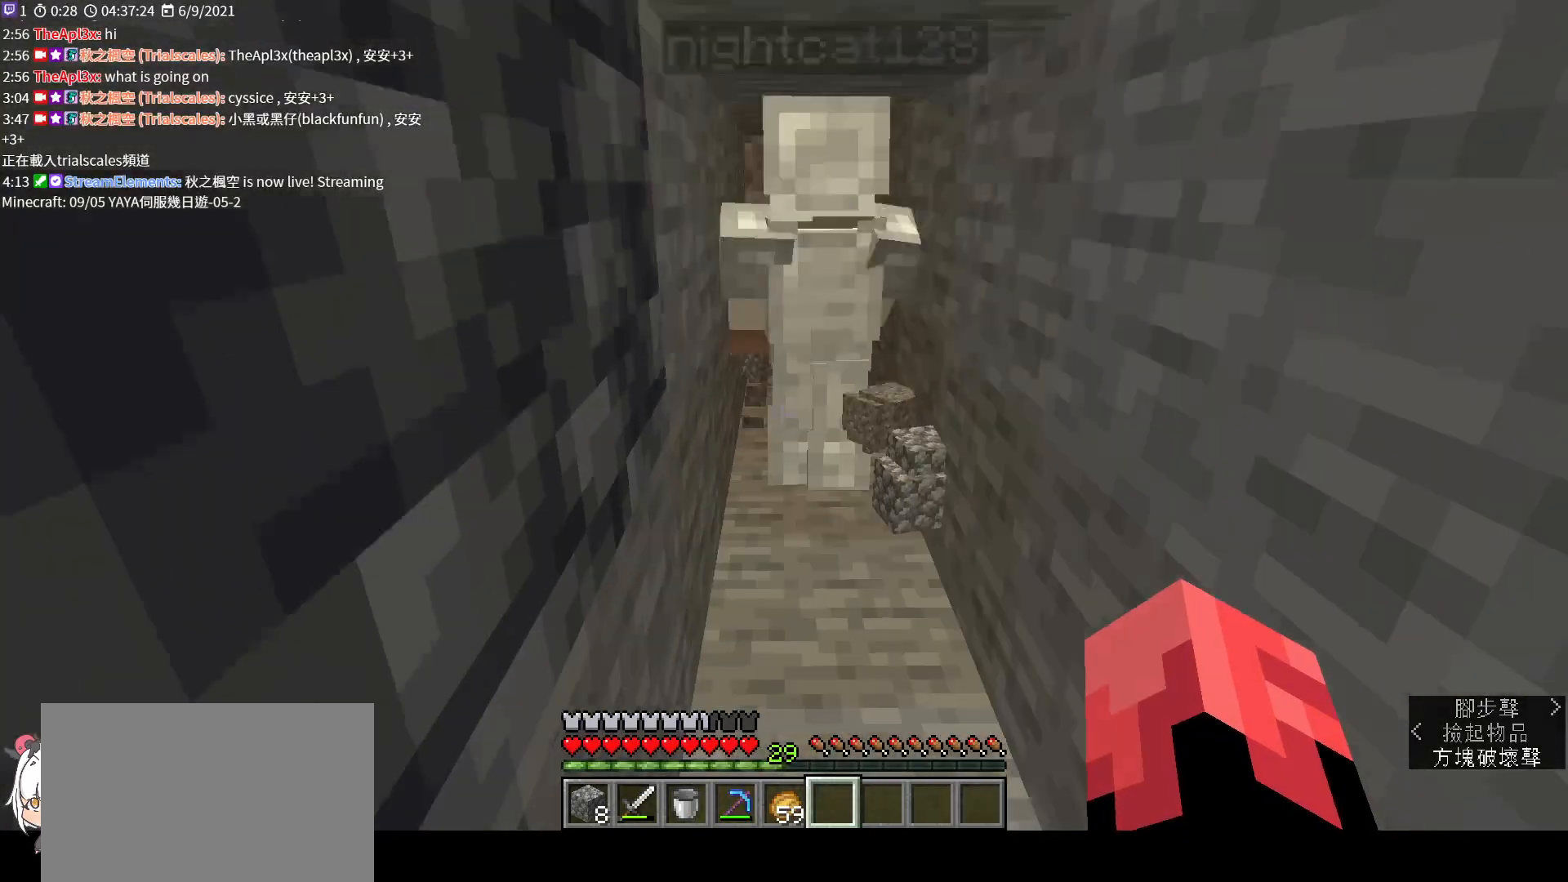
{"keys": [], "mouse": [], "events": [[167, "e", "down"], [267, "e", "up"]]}
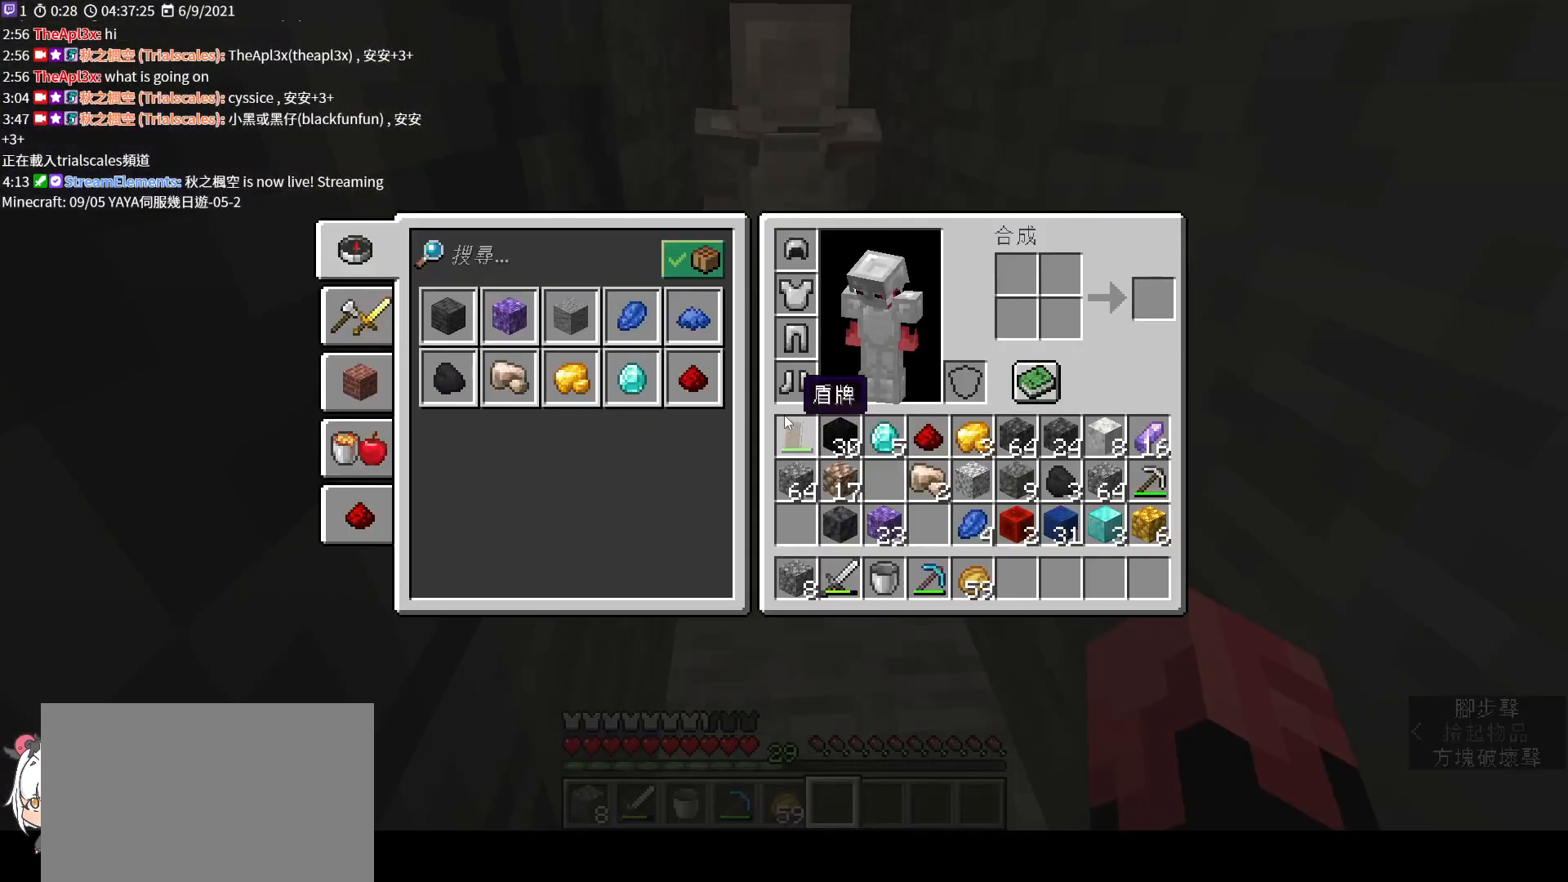
{"keys": [], "mouse": [], "events": []}
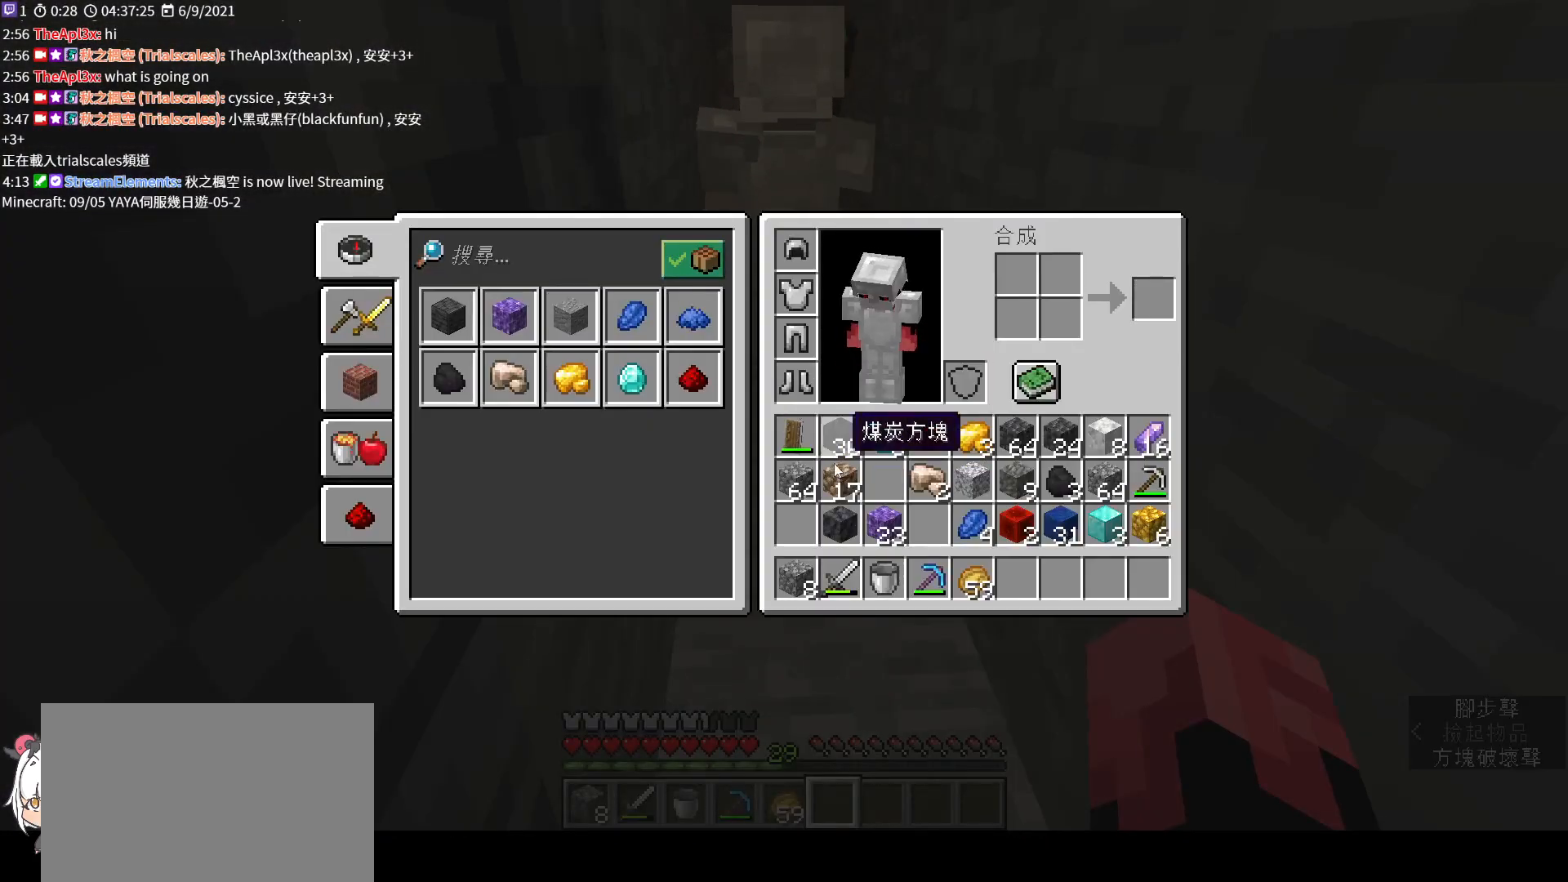
{"keys": ["e"], "mouse": [], "events": [[433, "e", "down"]]}